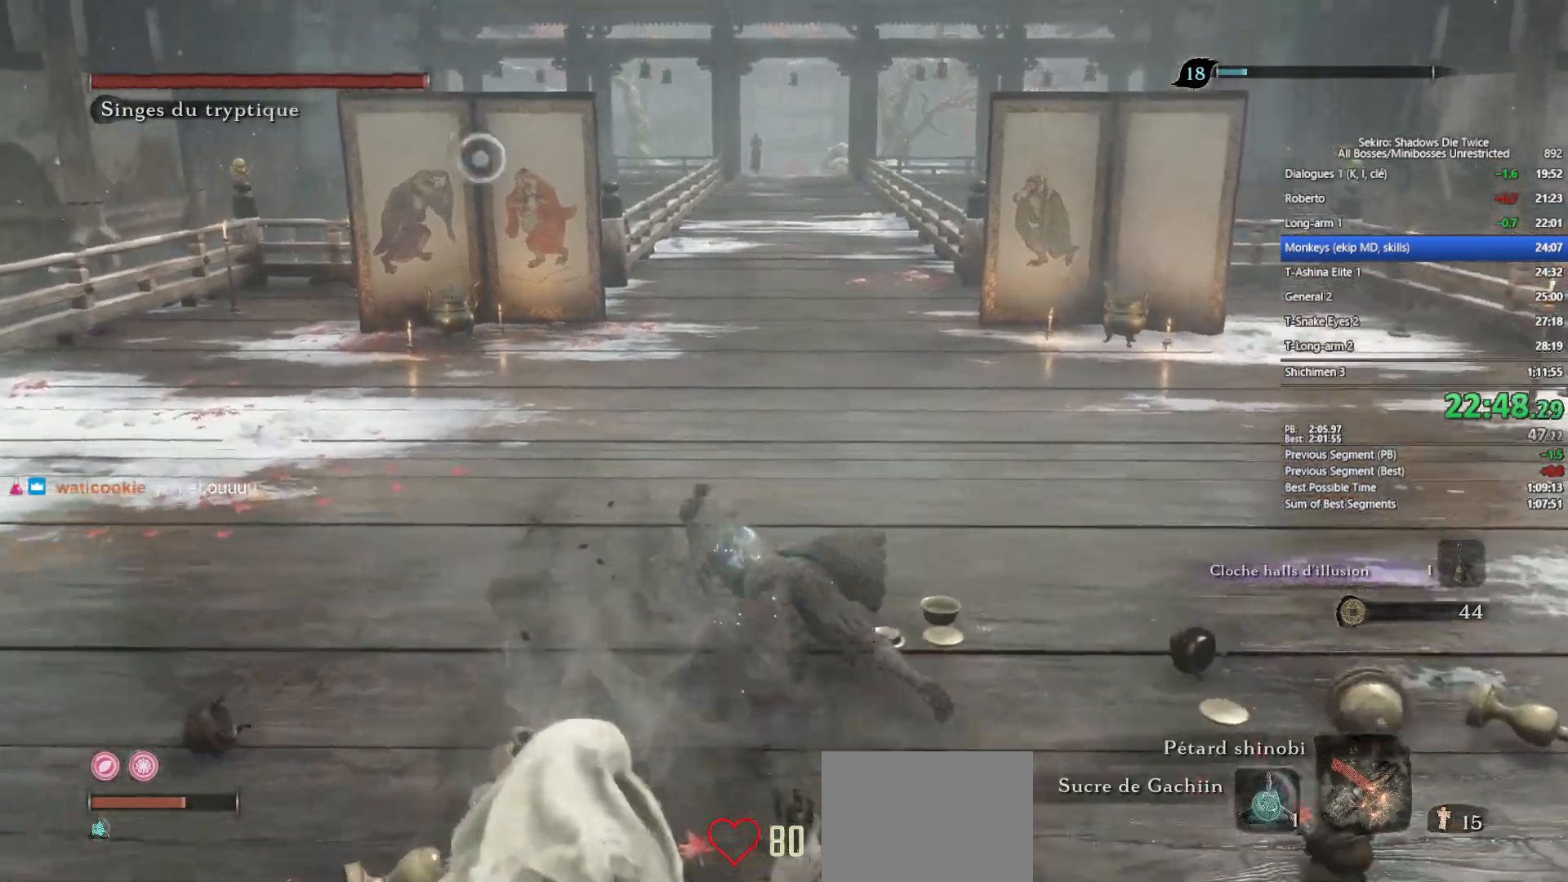
Gameplay with a controller (Xbox layout); each line is a JSON object with the inputs held at the frame after it. "events" lists button and stick changes between this image and that frame as [ms after this image, input, new state], when the widget could be followed in between.
{"buttons": [], "left_stick": "up", "right_stick": "center", "events": [[67, "right_stick", "down"], [183, "right_stick", "center"], [383, "right_stick", "down"], [483, "right_stick", "center"]]}
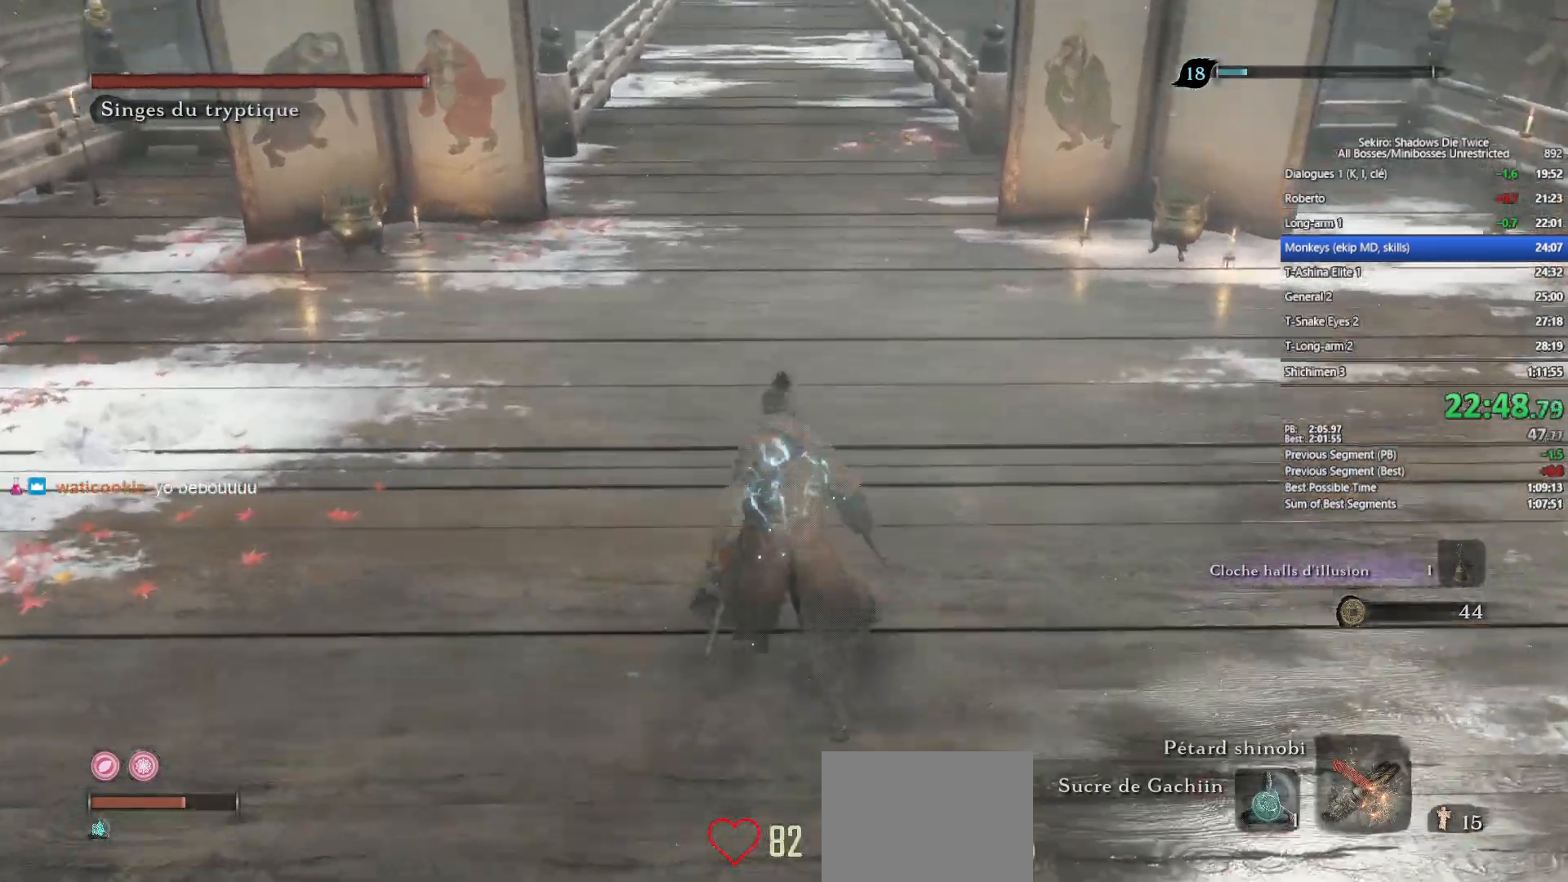
{"buttons": [], "left_stick": "up", "right_stick": "center", "events": []}
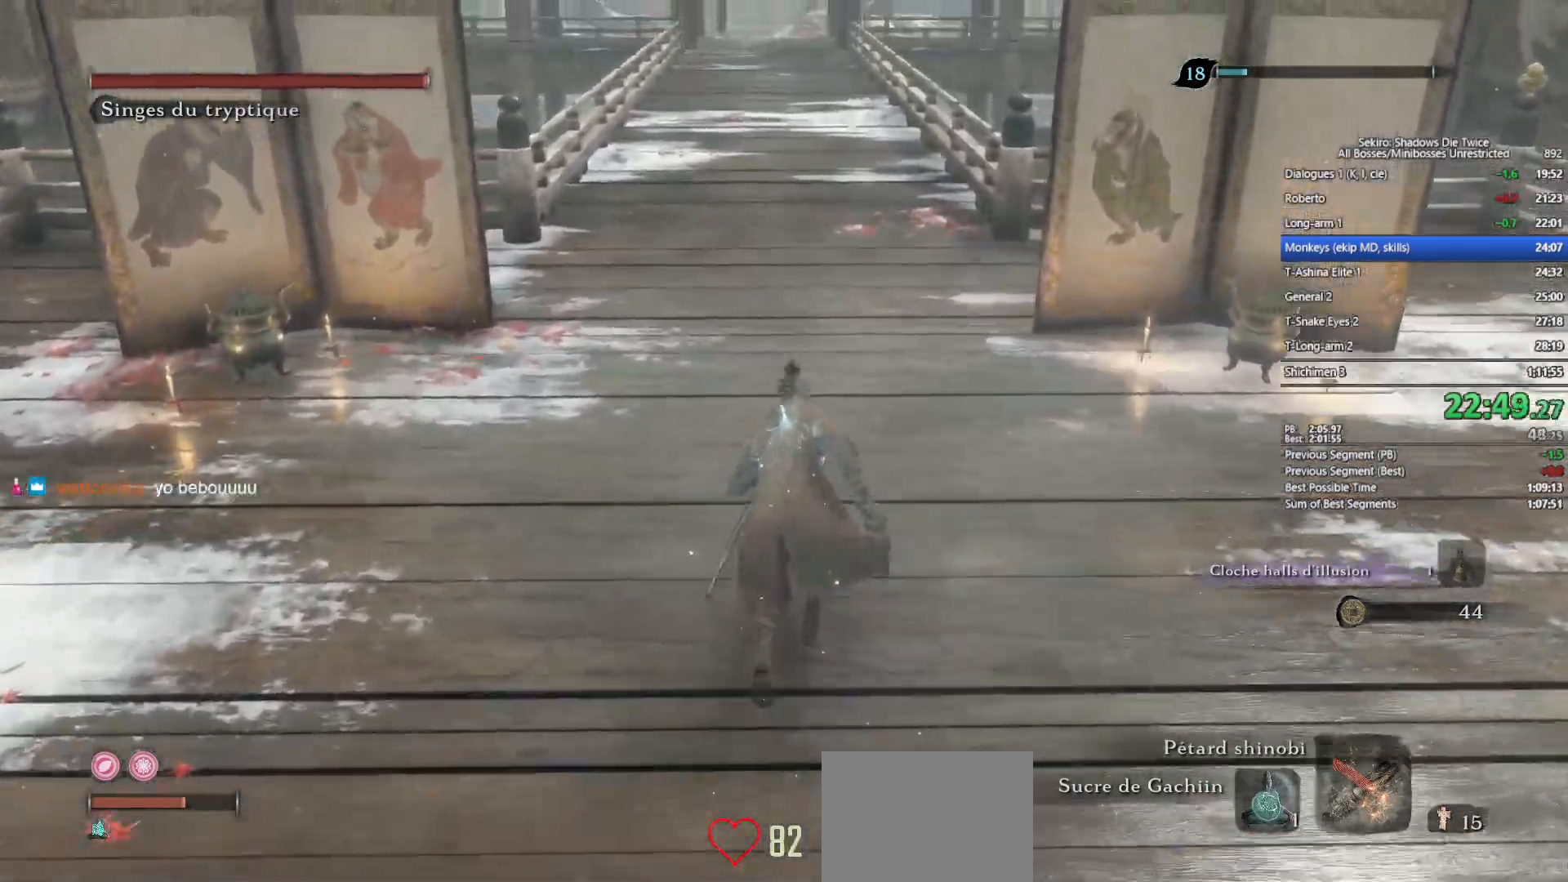
{"buttons": [], "left_stick": "up", "right_stick": "center", "events": []}
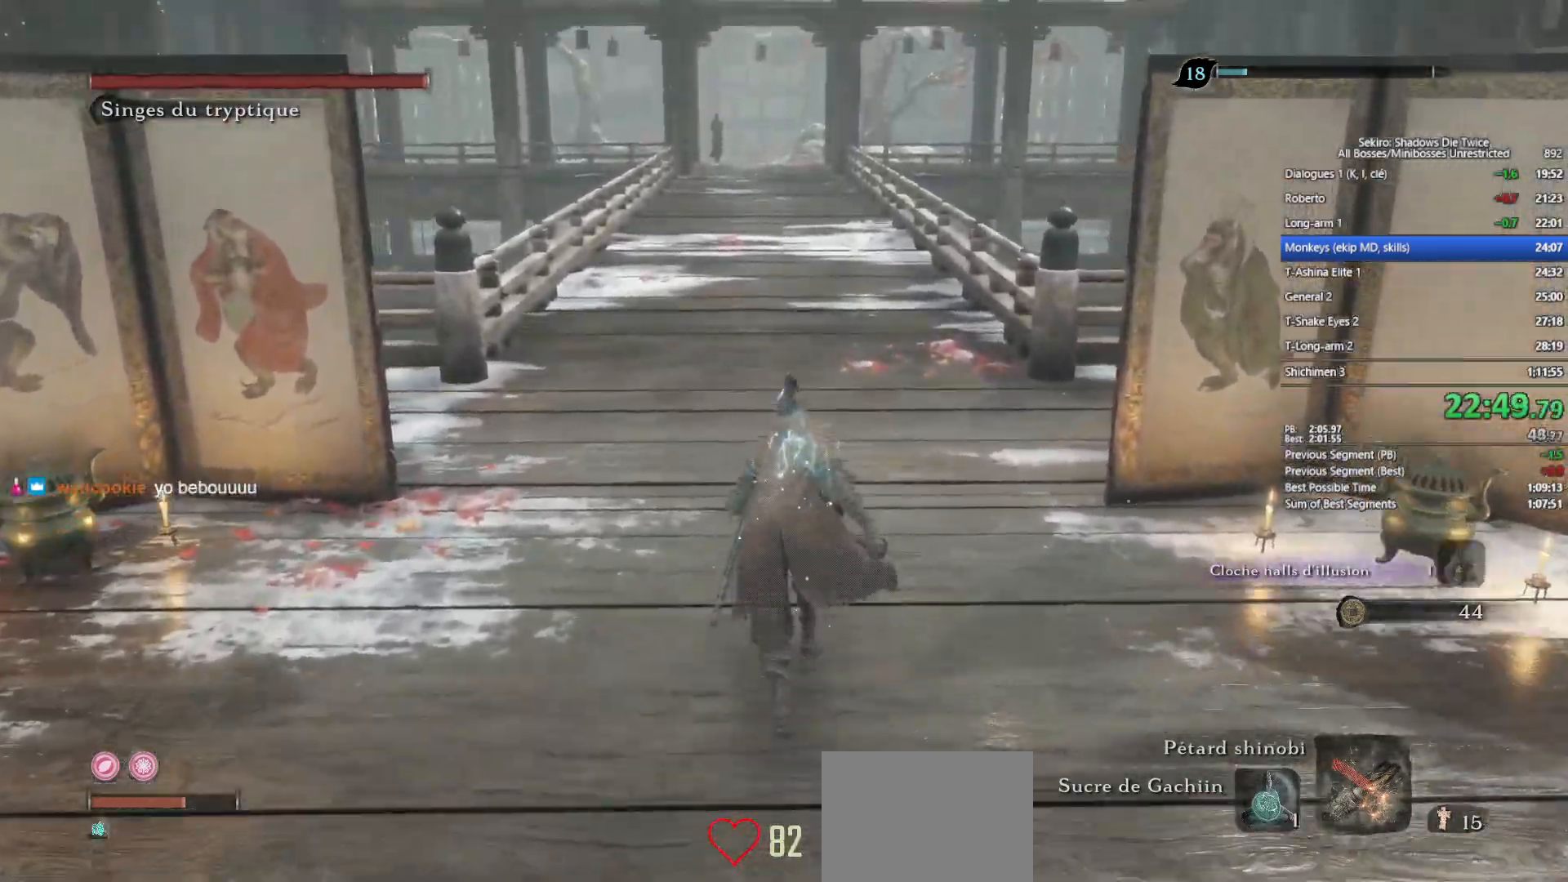
{"buttons": ["B"], "left_stick": "up", "right_stick": "center", "events": [[67, "B", "down"], [283, "right_stick", "up"], [383, "right_stick", "center"]]}
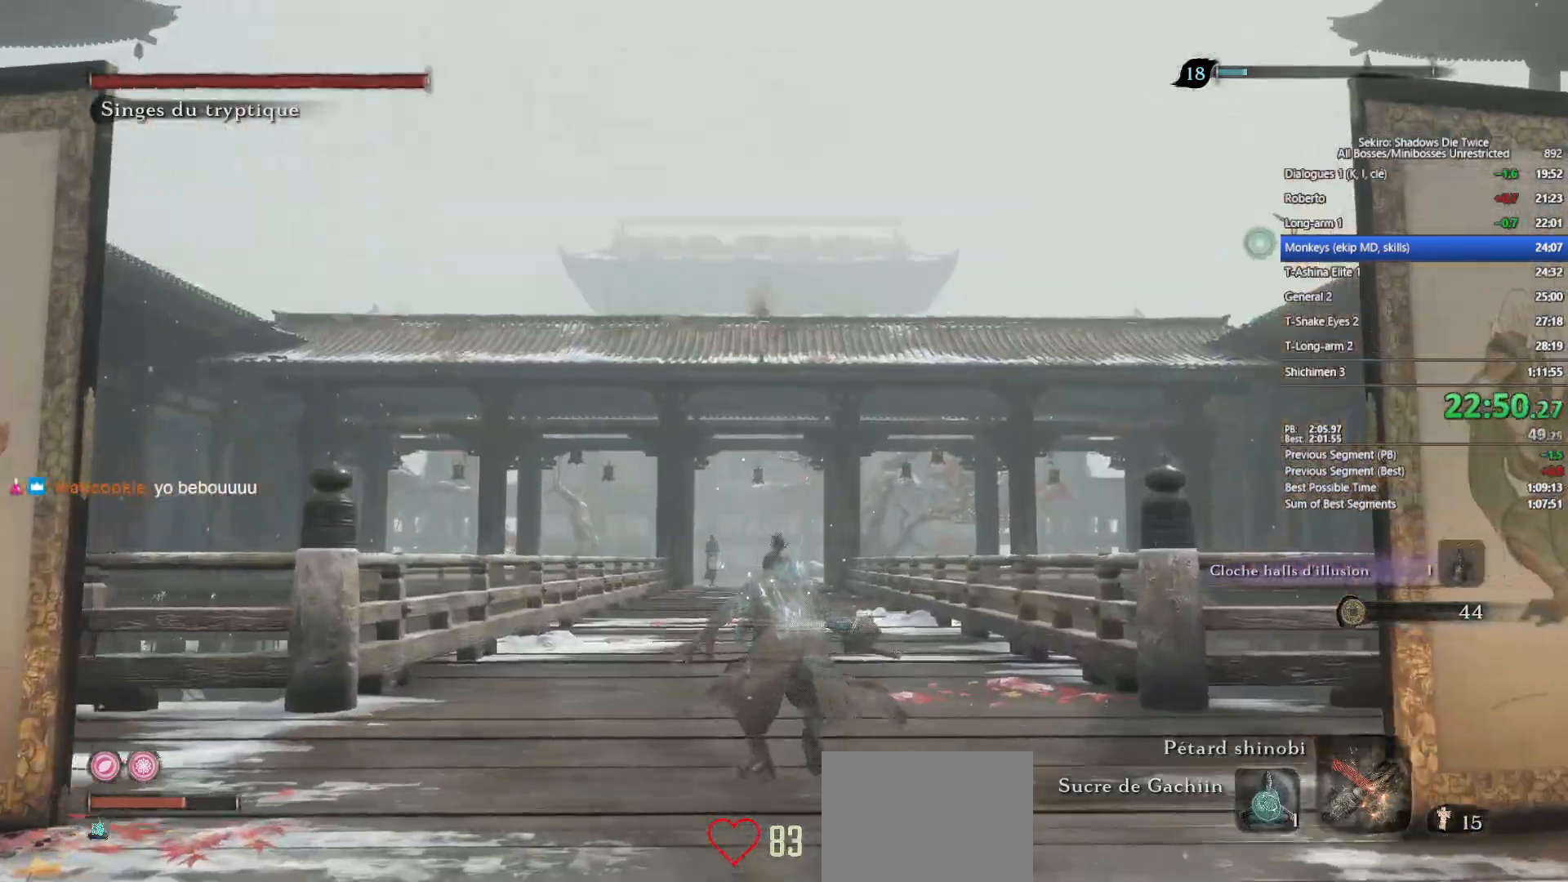
{"buttons": ["A", "B"], "left_stick": "up", "right_stick": "center", "events": [[450, "A", "down"]]}
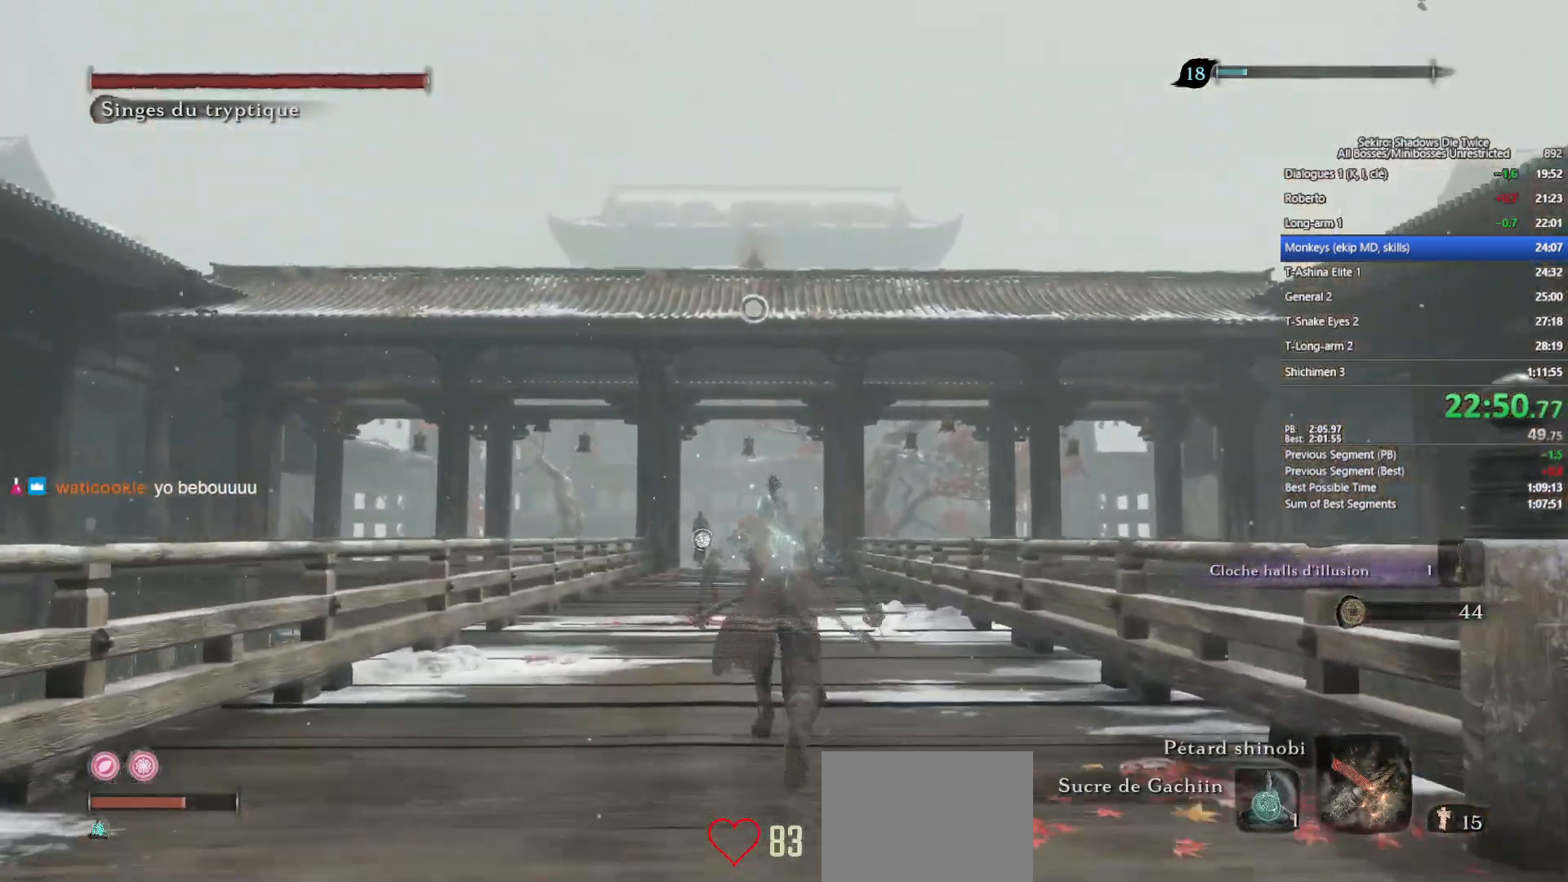
{"buttons": ["B"], "left_stick": "up", "right_stick": "center", "events": [[67, "A", "up"], [217, "L2", "down"], [283, "L2", "up"], [400, "L2", "down"], [467, "L2", "up"]]}
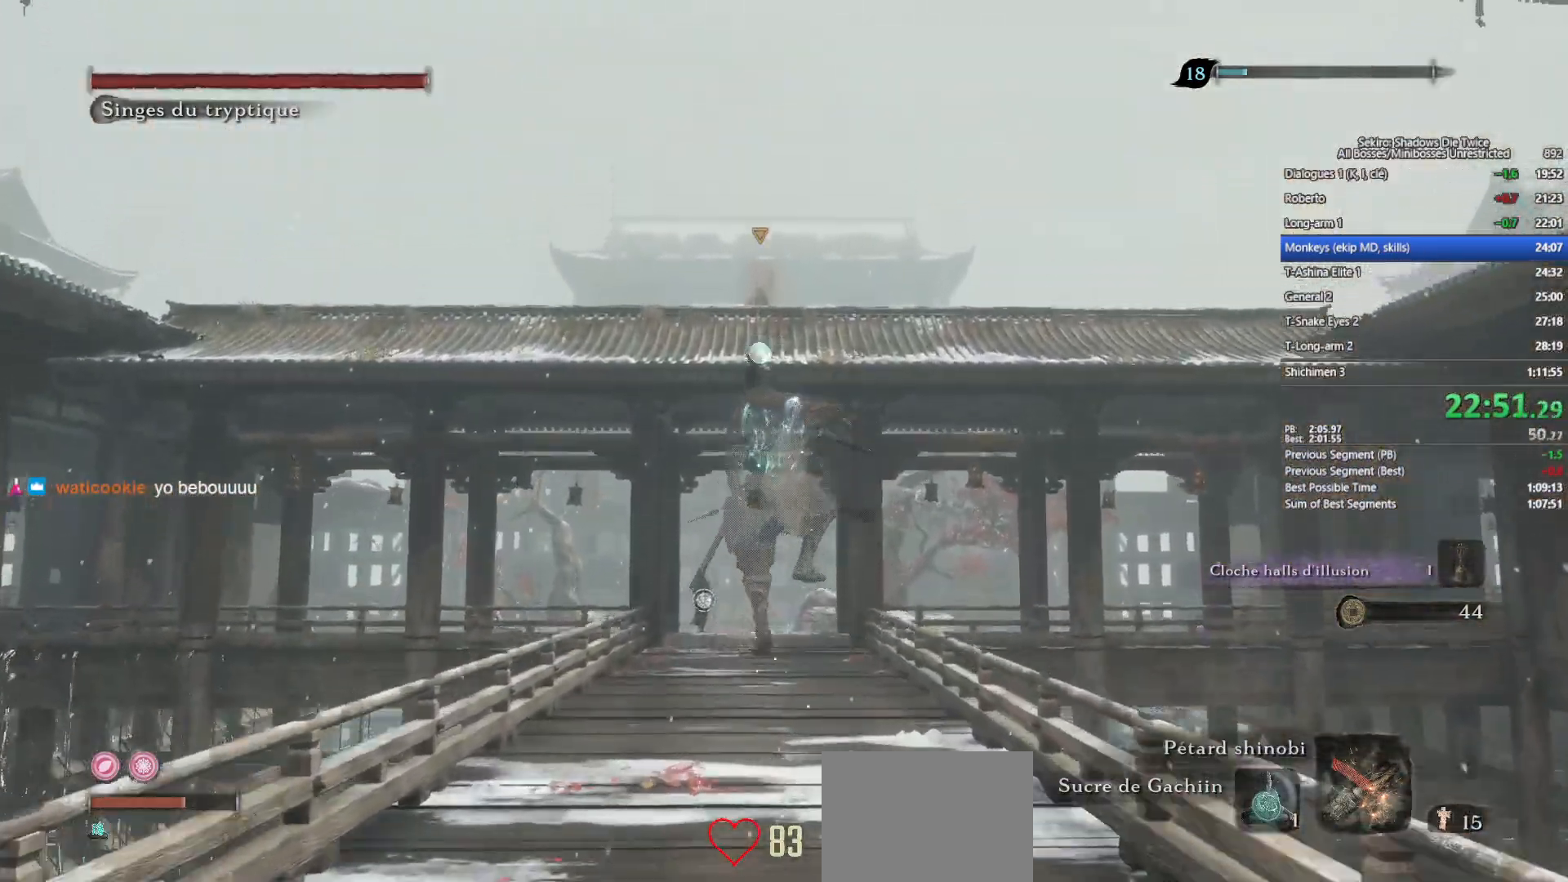
{"buttons": ["B"], "left_stick": "up", "right_stick": "down", "events": [[483, "right_stick", "down"]]}
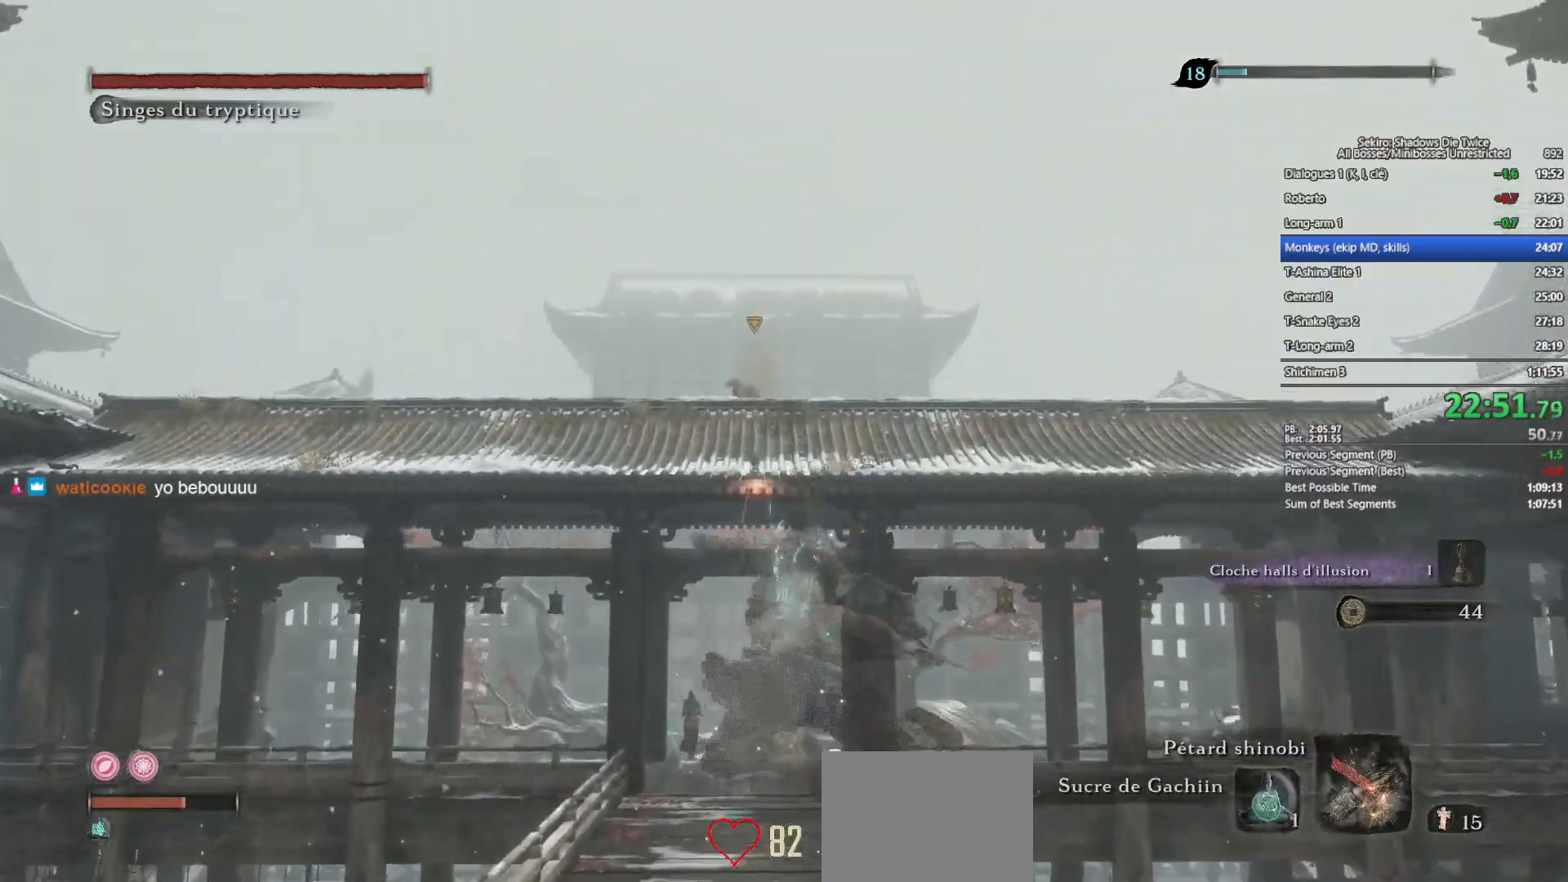
{"buttons": ["B"], "left_stick": "up", "right_stick": "center", "events": [[67, "right_stick", "center"], [333, "right_stick", "down-right"], [433, "right_stick", "center"]]}
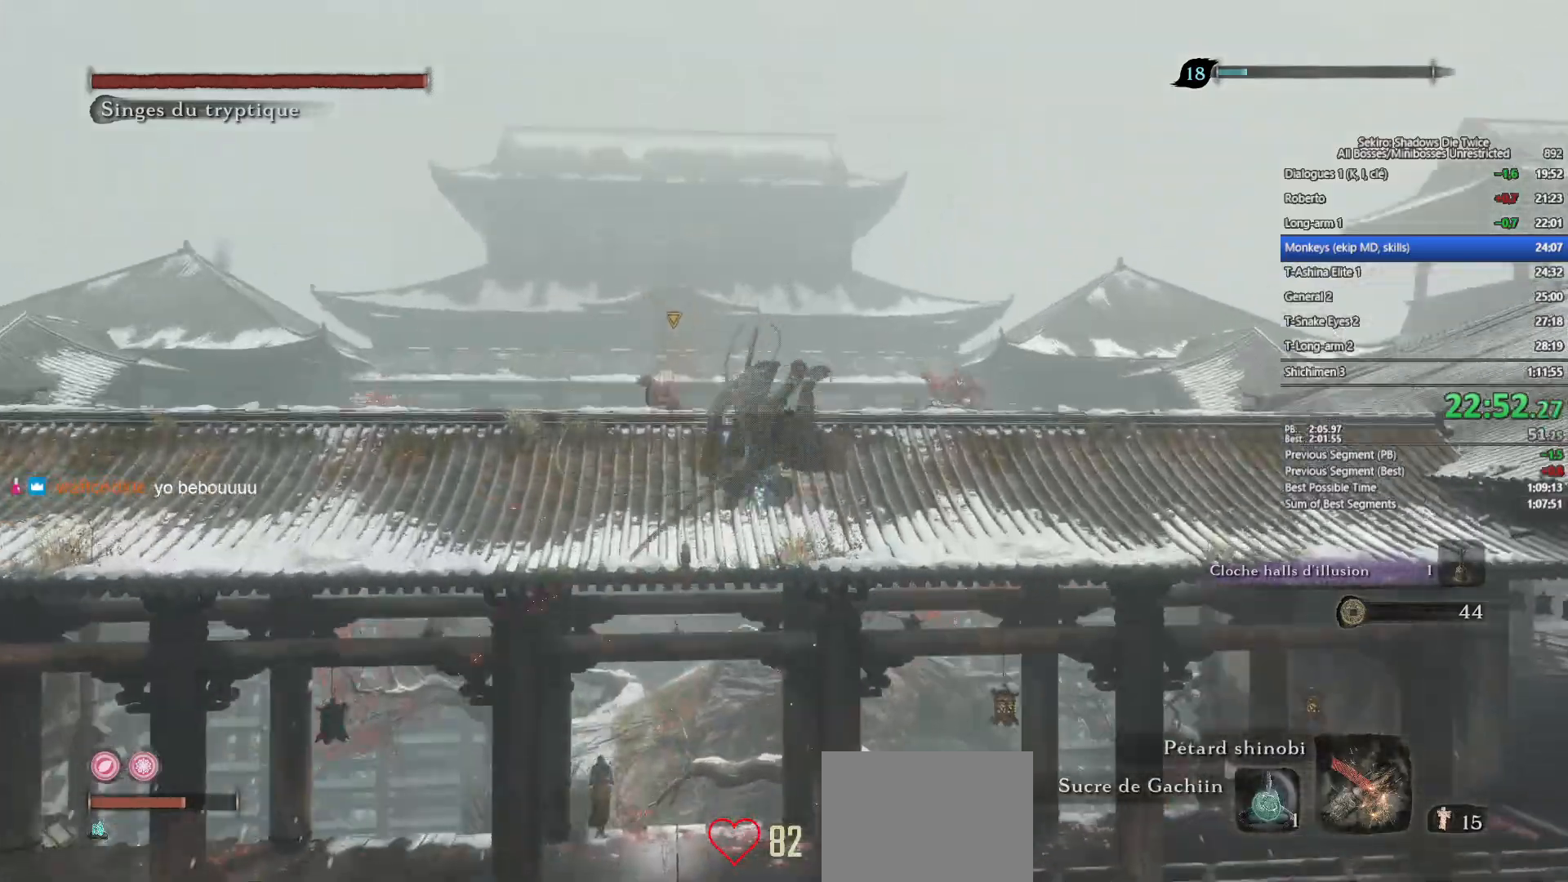
{"buttons": ["B"], "left_stick": "up", "right_stick": "up", "events": [[467, "right_stick", "up"]]}
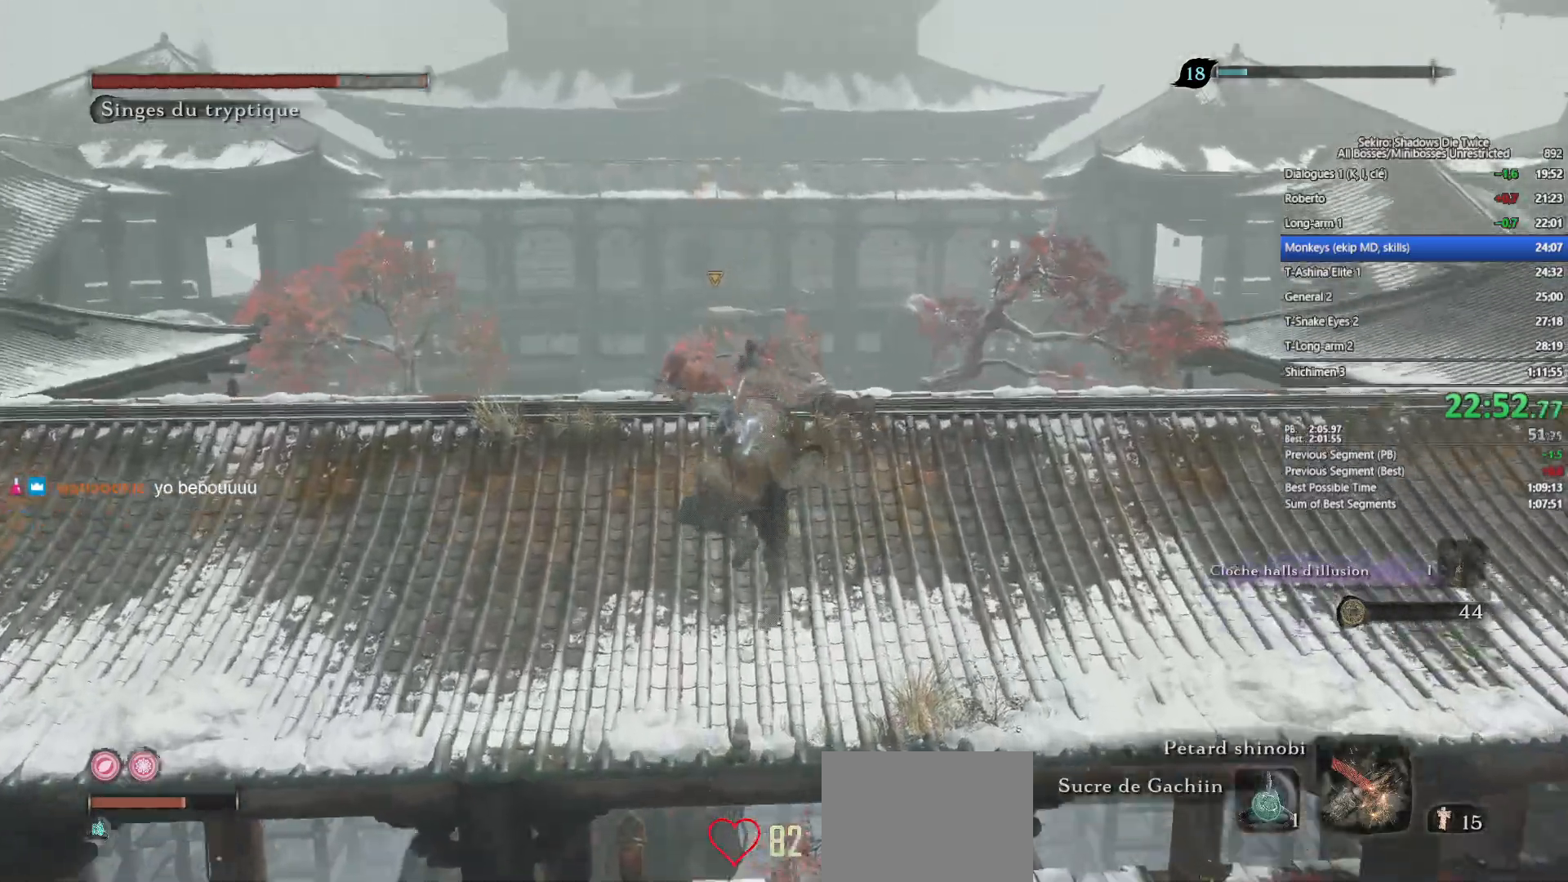
{"buttons": ["B"], "left_stick": "up", "right_stick": "center", "events": [[67, "right_stick", "center"], [250, "right_stick", "up"], [350, "right_stick", "center"]]}
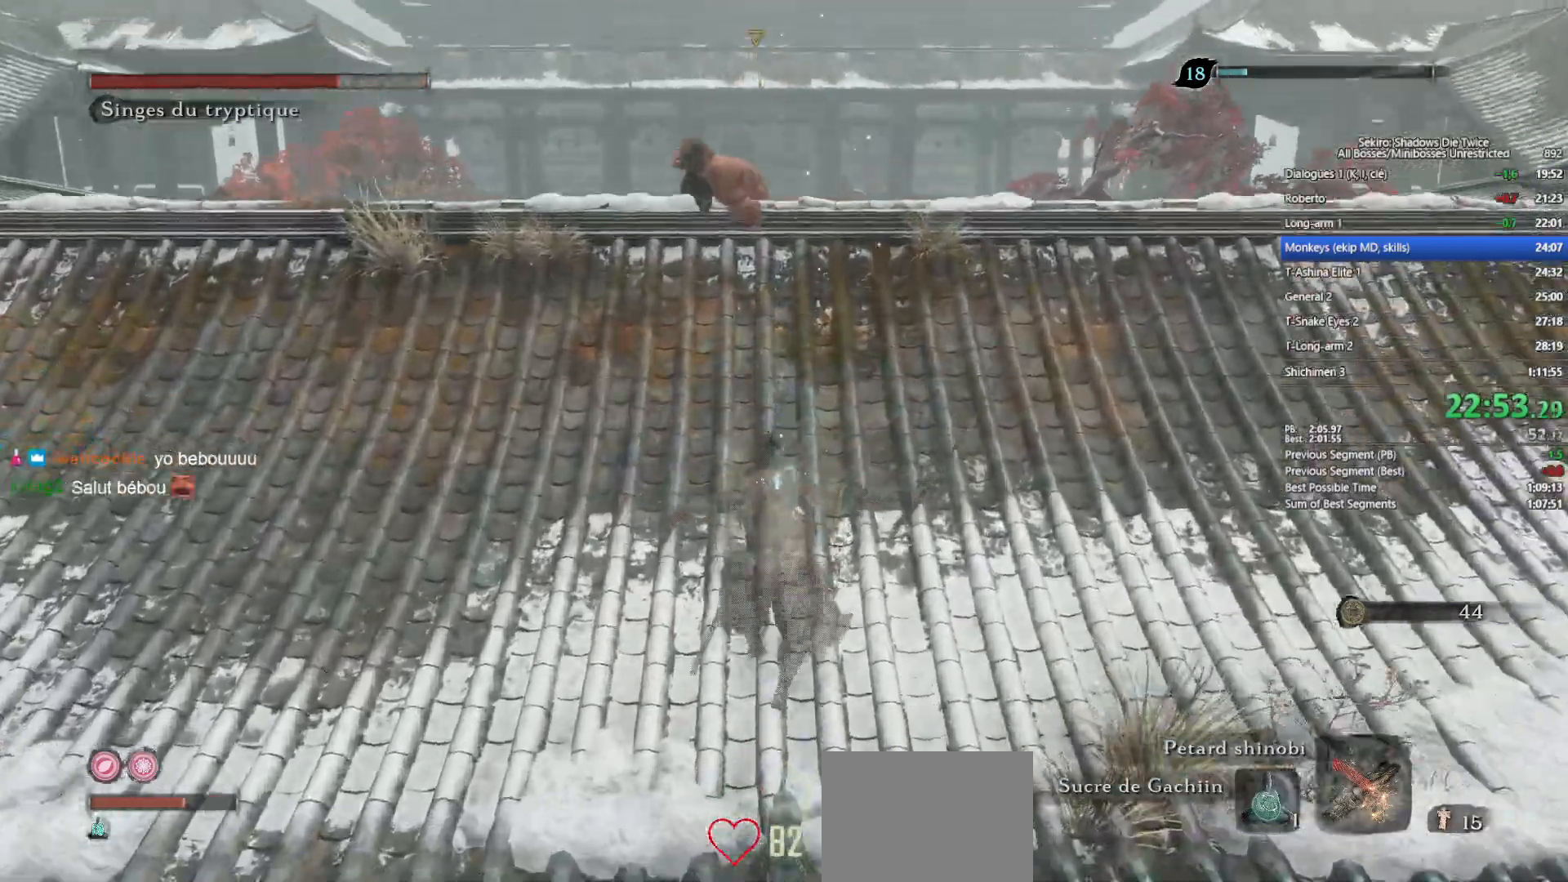
{"buttons": [], "left_stick": "up", "right_stick": "center", "events": [[317, "R1", "down"], [383, "B", "up"], [450, "R1", "up"]]}
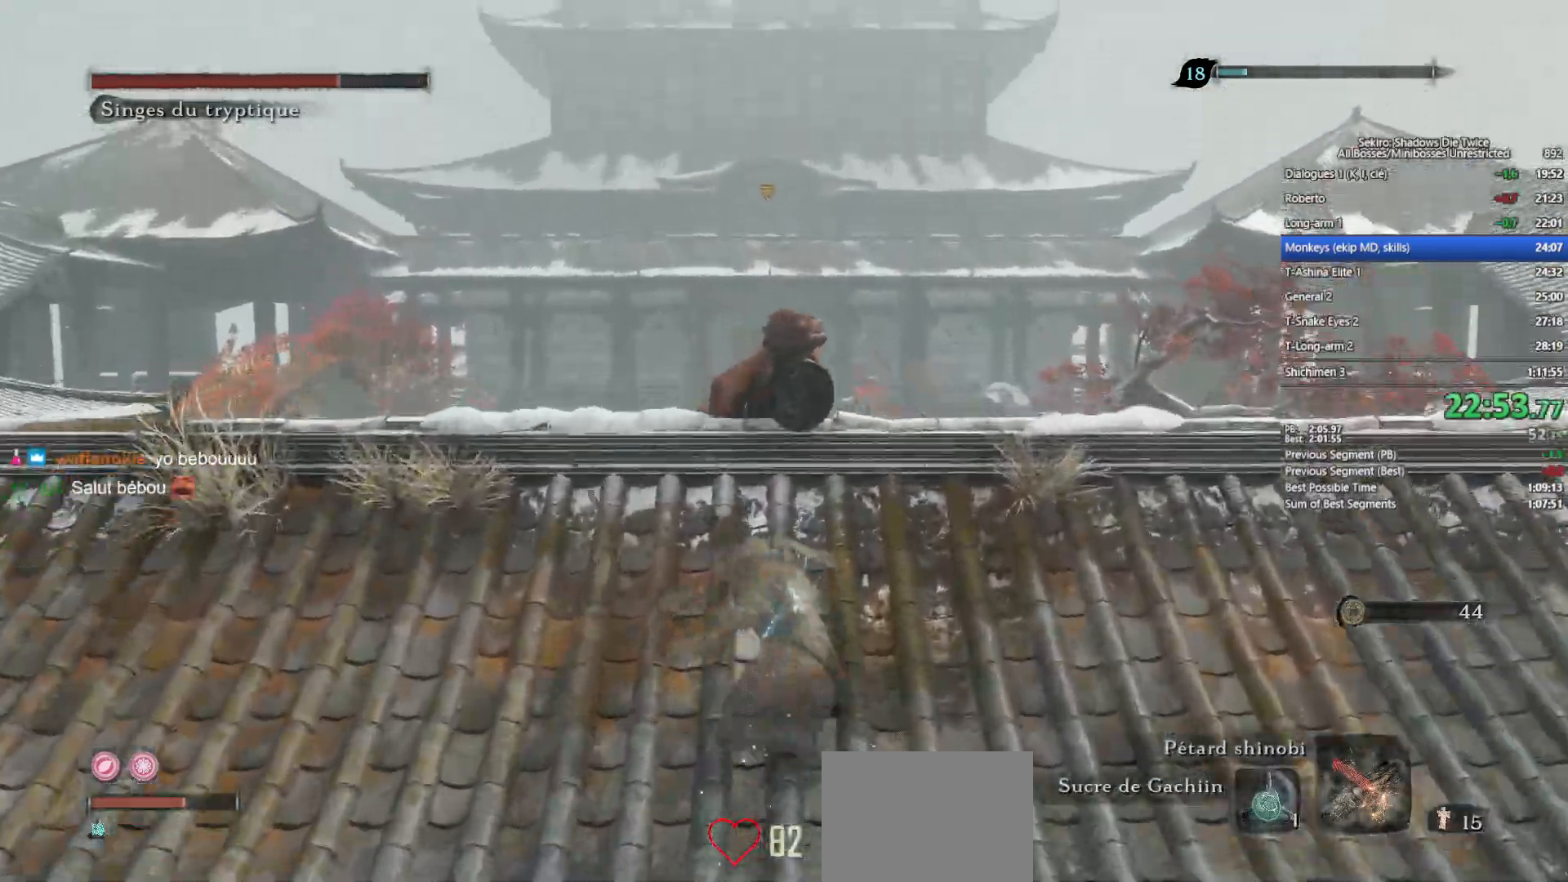
{"buttons": [], "left_stick": "up", "right_stick": "center", "events": [[117, "right_stick", "down"], [250, "right_stick", "center"]]}
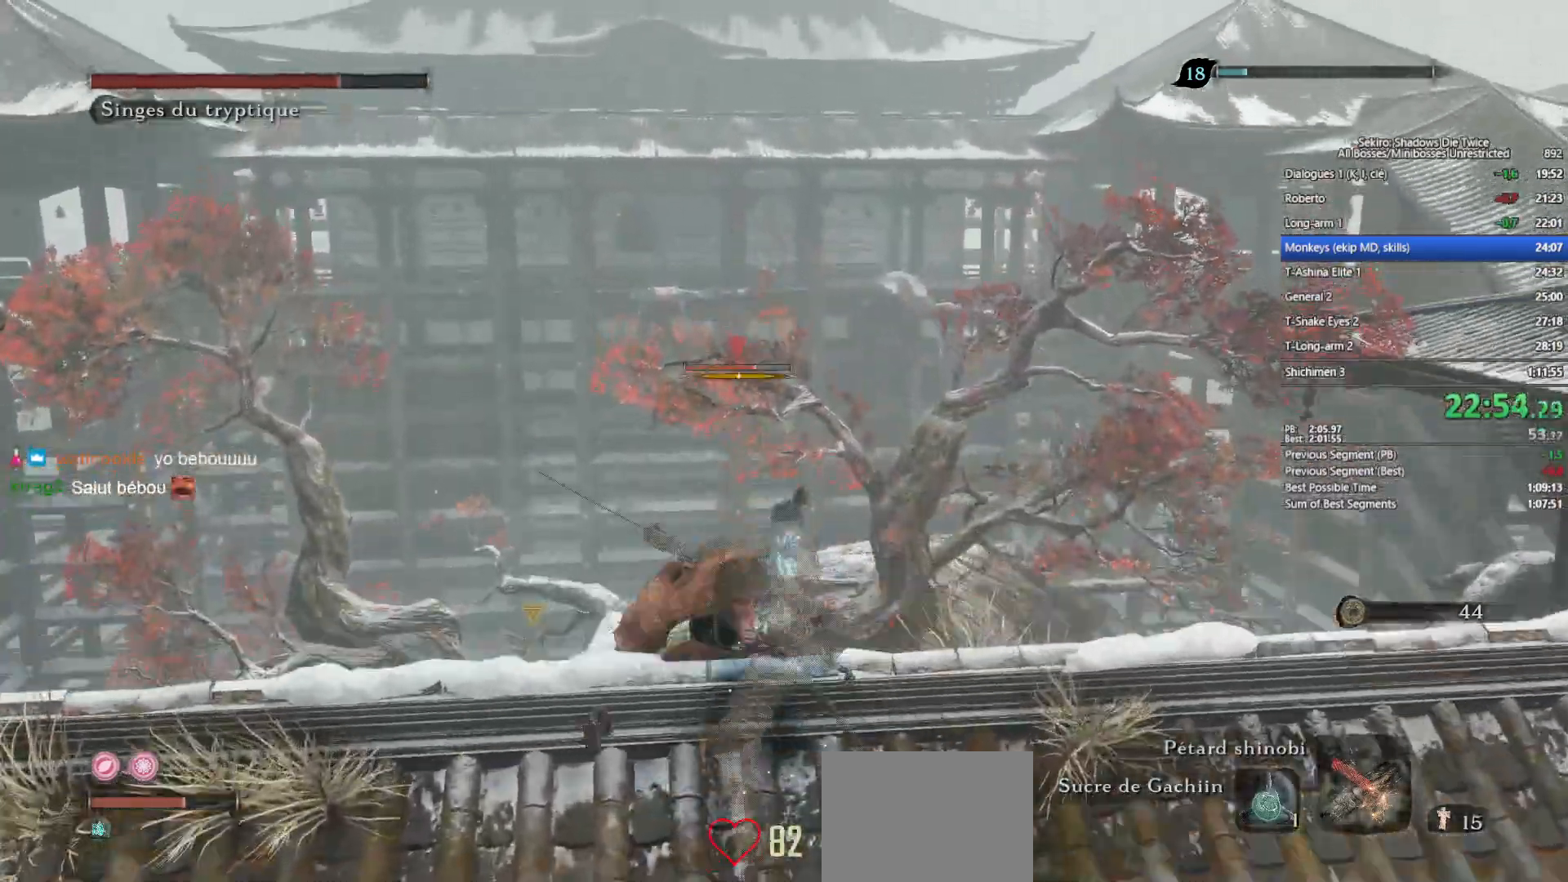
{"buttons": [], "left_stick": "up", "right_stick": "center", "events": [[33, "R1", "down"], [133, "R1", "up"], [283, "right_stick", "down-right"], [400, "right_stick", "center"]]}
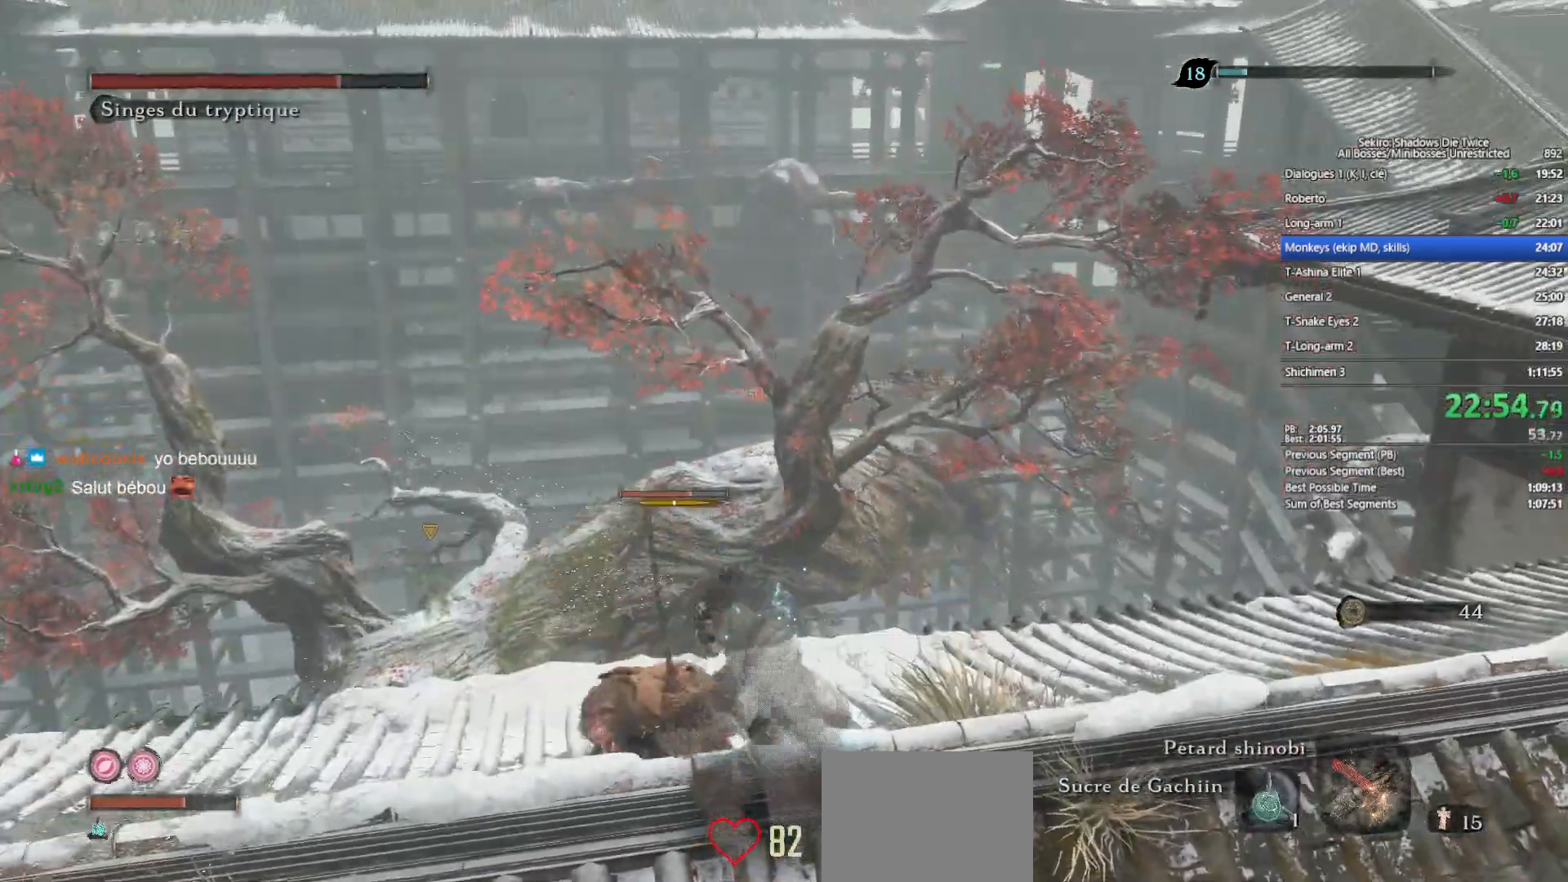
{"buttons": [], "left_stick": "up", "right_stick": "down", "events": [[183, "R1", "down"], [300, "R1", "up"], [467, "right_stick", "down"]]}
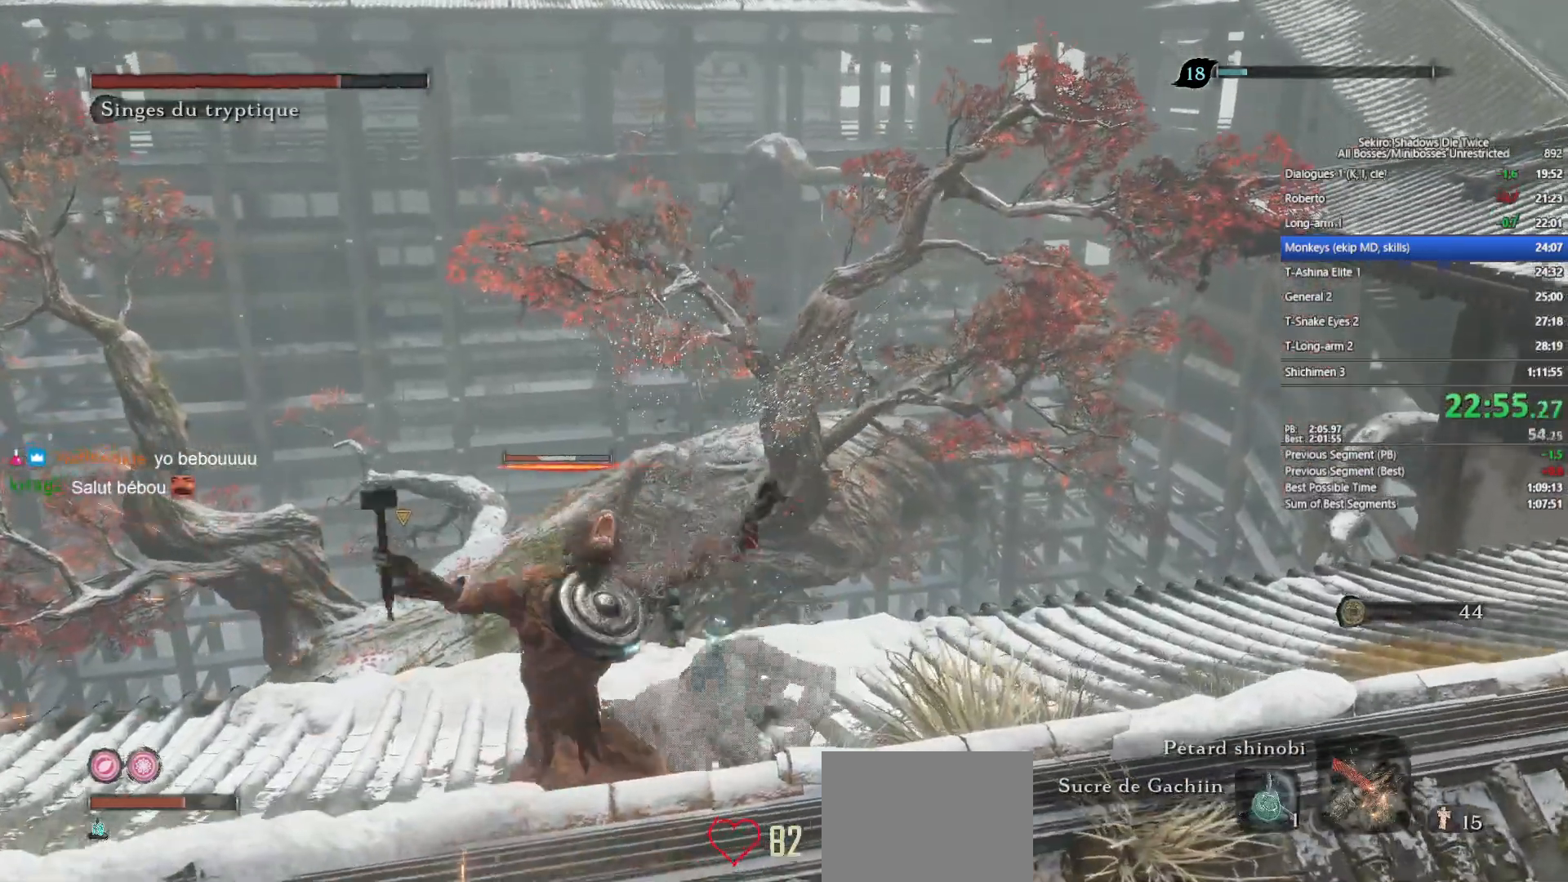
{"buttons": ["R1"], "left_stick": "down-left", "right_stick": "center", "events": [[100, "right_stick", "center"], [267, "left_stick", "center"], [367, "left_stick", "down-left"], [433, "R1", "down"]]}
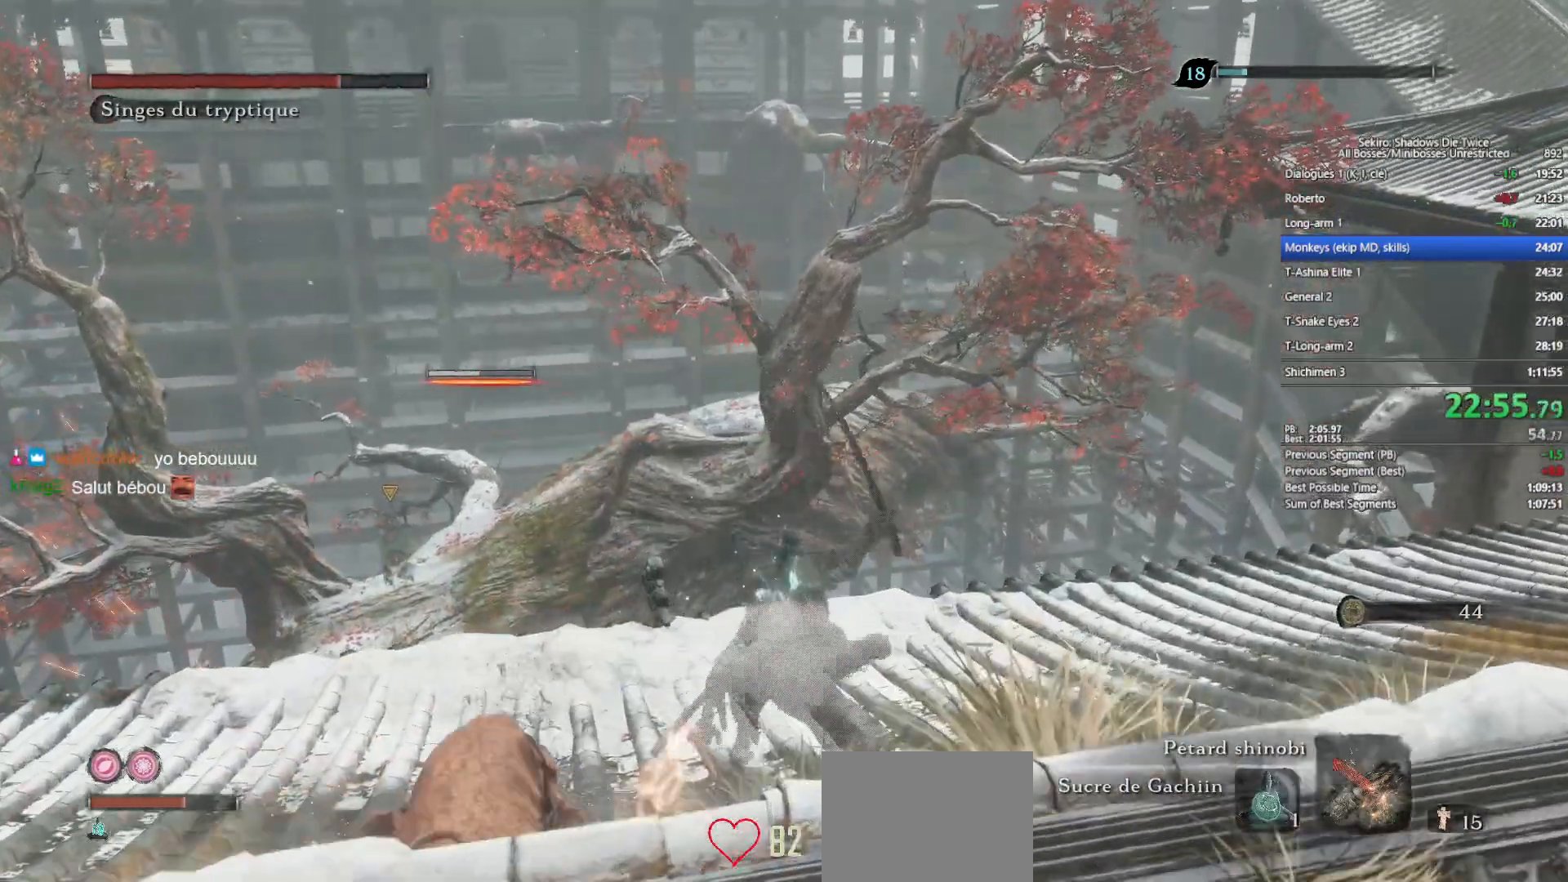
{"buttons": [], "left_stick": "down-left", "right_stick": "center", "events": [[17, "R1", "up"], [200, "right_stick", "down"], [317, "right_stick", "center"]]}
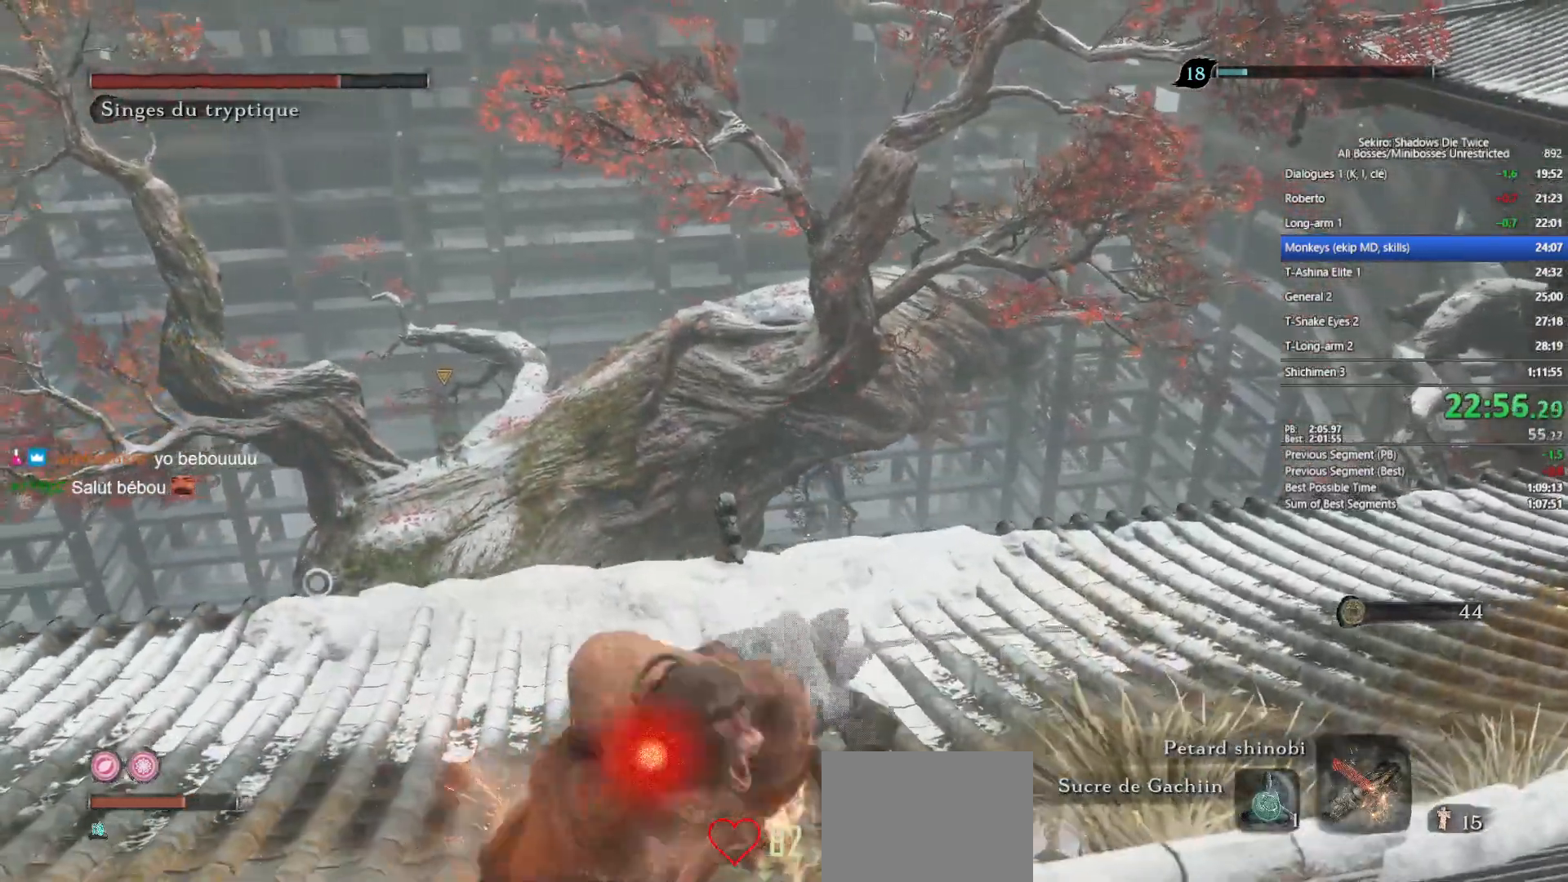
{"buttons": [], "left_stick": "up-left", "right_stick": "center", "events": [[33, "A", "down"], [83, "left_stick", "up-left"], [133, "A", "up"], [283, "right_stick", "down"], [400, "right_stick", "center"]]}
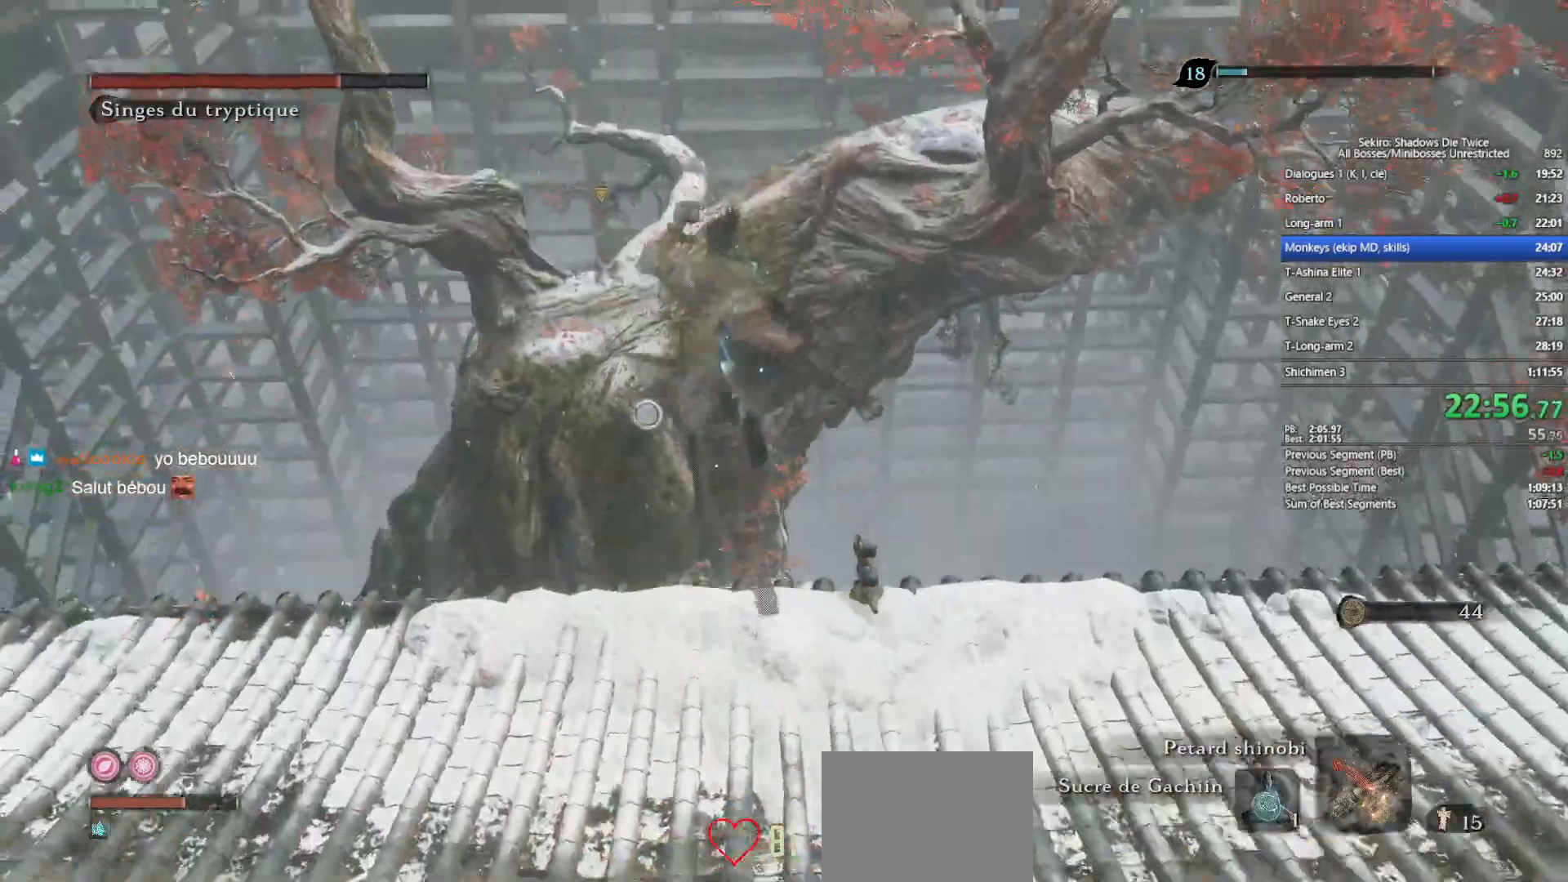
{"buttons": [], "left_stick": "center", "right_stick": "center", "events": [[267, "L2", "down"], [317, "L2", "up"], [450, "left_stick", "center"]]}
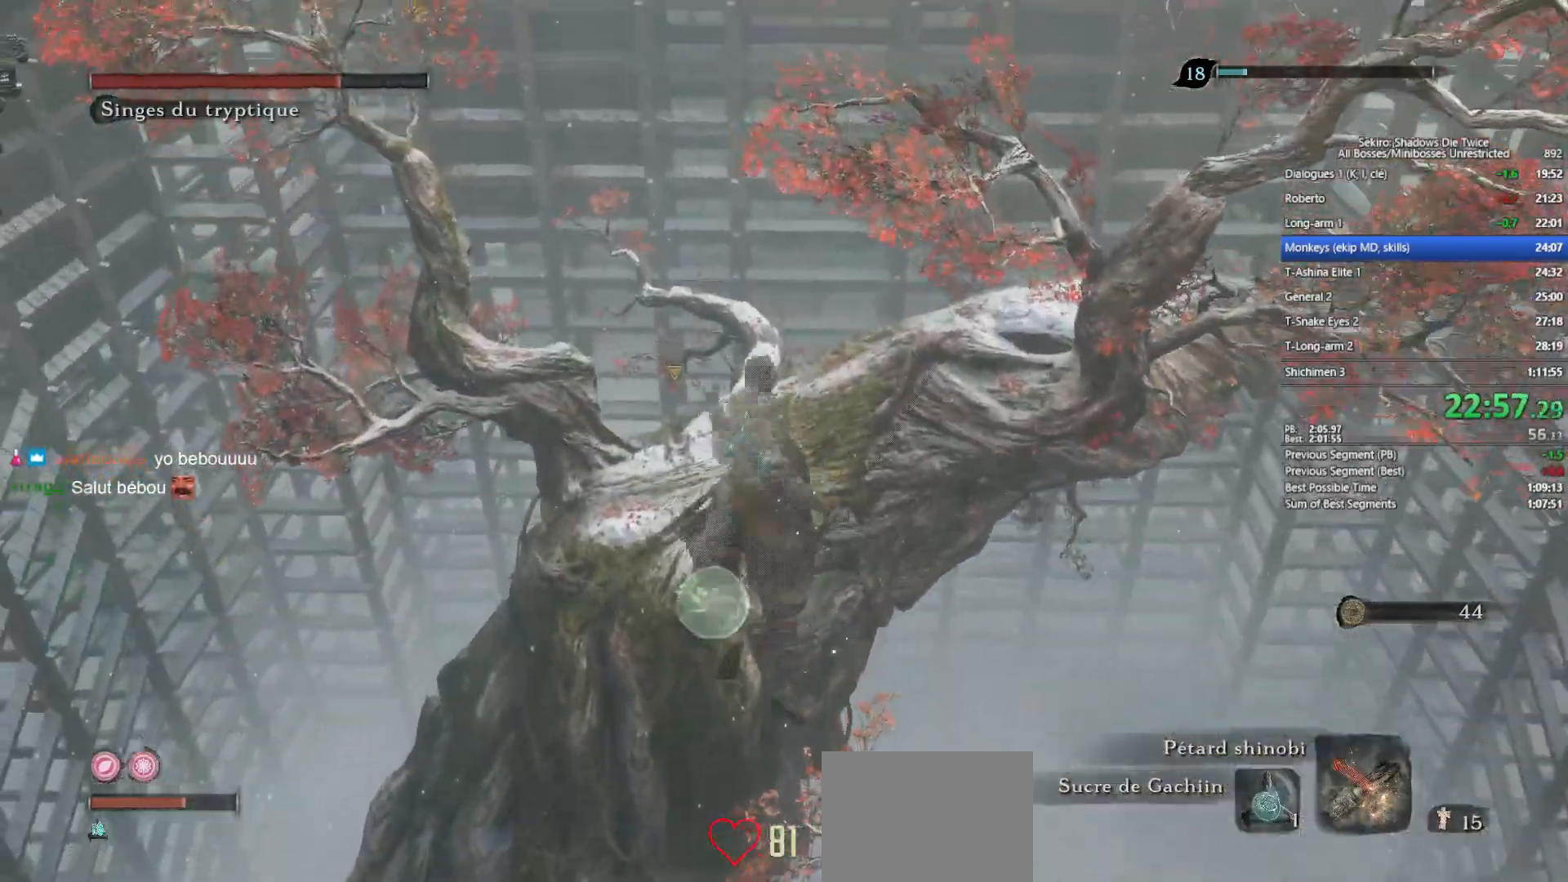
{"buttons": [], "left_stick": "up", "right_stick": "down-right", "events": [[83, "left_stick", "up"], [133, "right_stick", "down"], [250, "right_stick", "center"], [467, "right_stick", "down-right"]]}
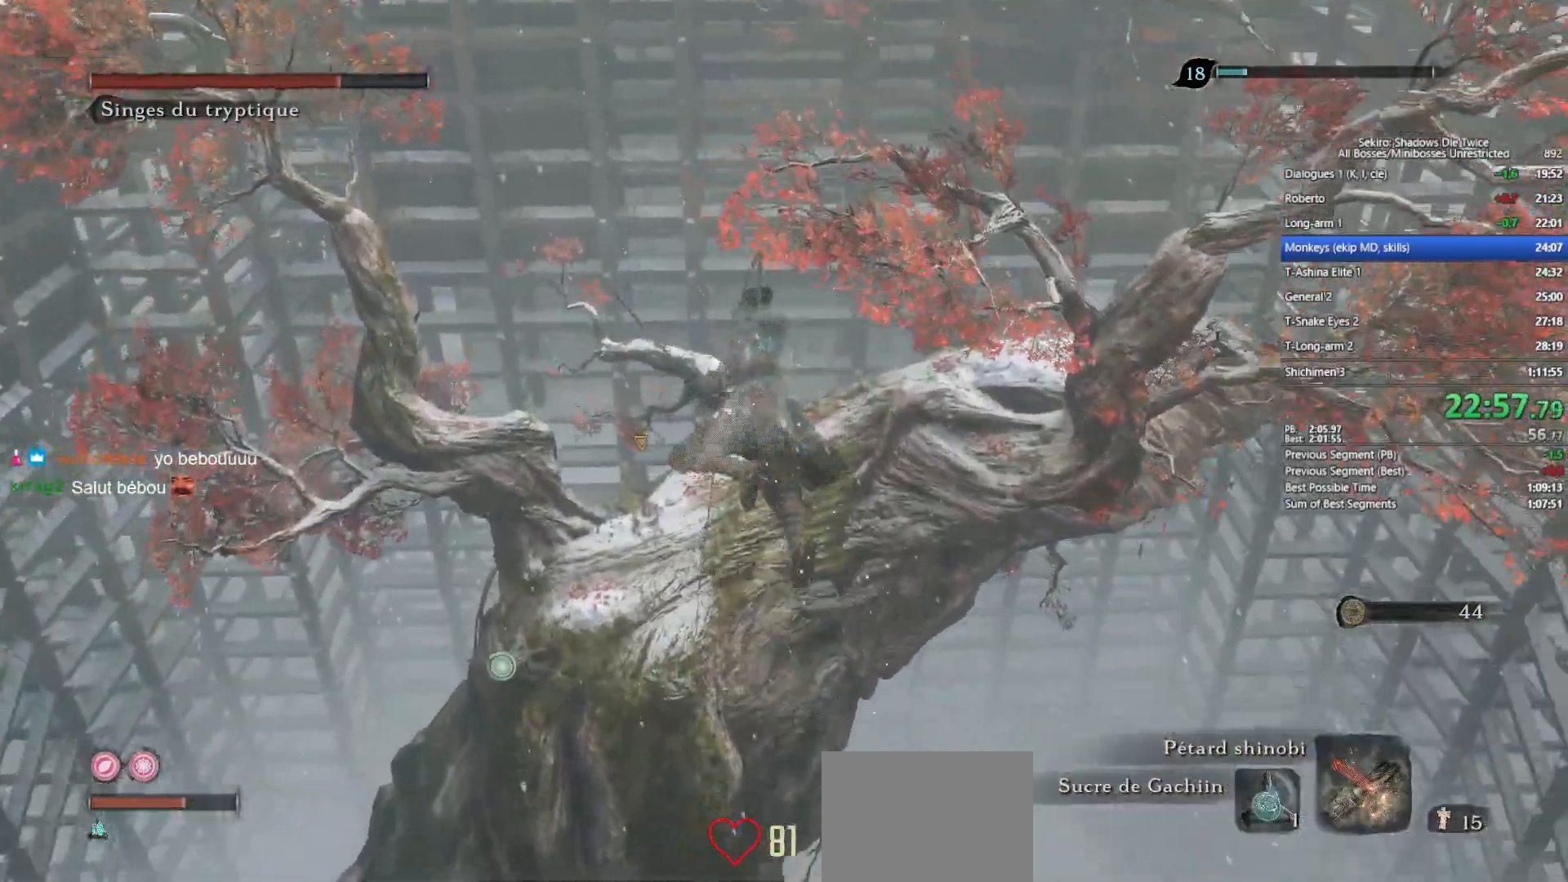
{"buttons": [], "left_stick": "up", "right_stick": "center", "events": [[50, "right_stick", "center"], [300, "right_stick", "down"], [383, "right_stick", "center"]]}
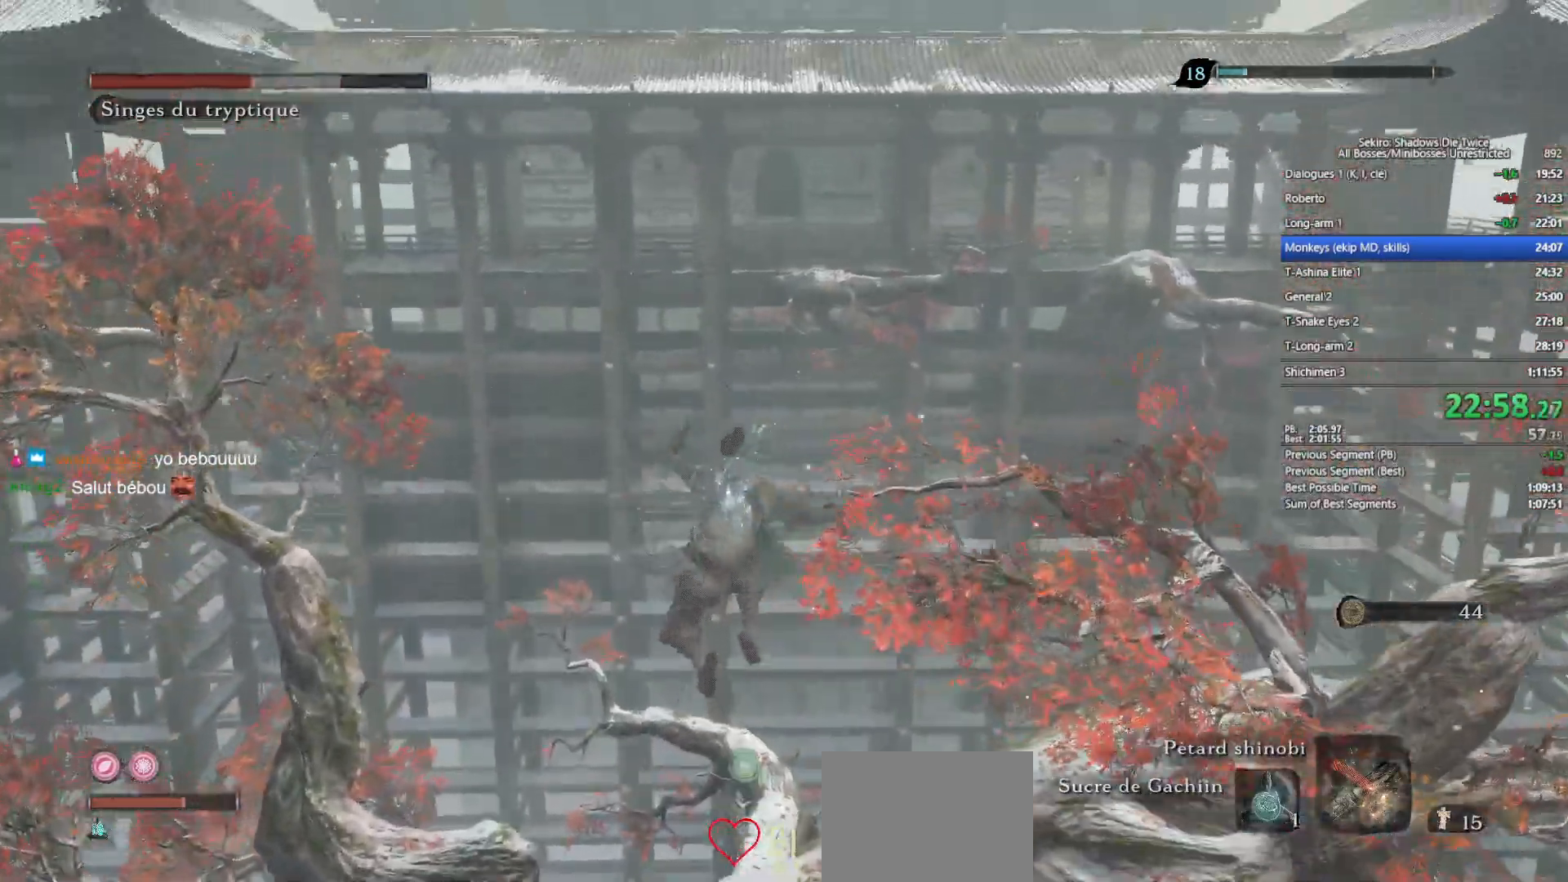
{"buttons": [], "left_stick": "up", "right_stick": "center", "events": [[100, "right_stick", "down"], [200, "right_stick", "center"]]}
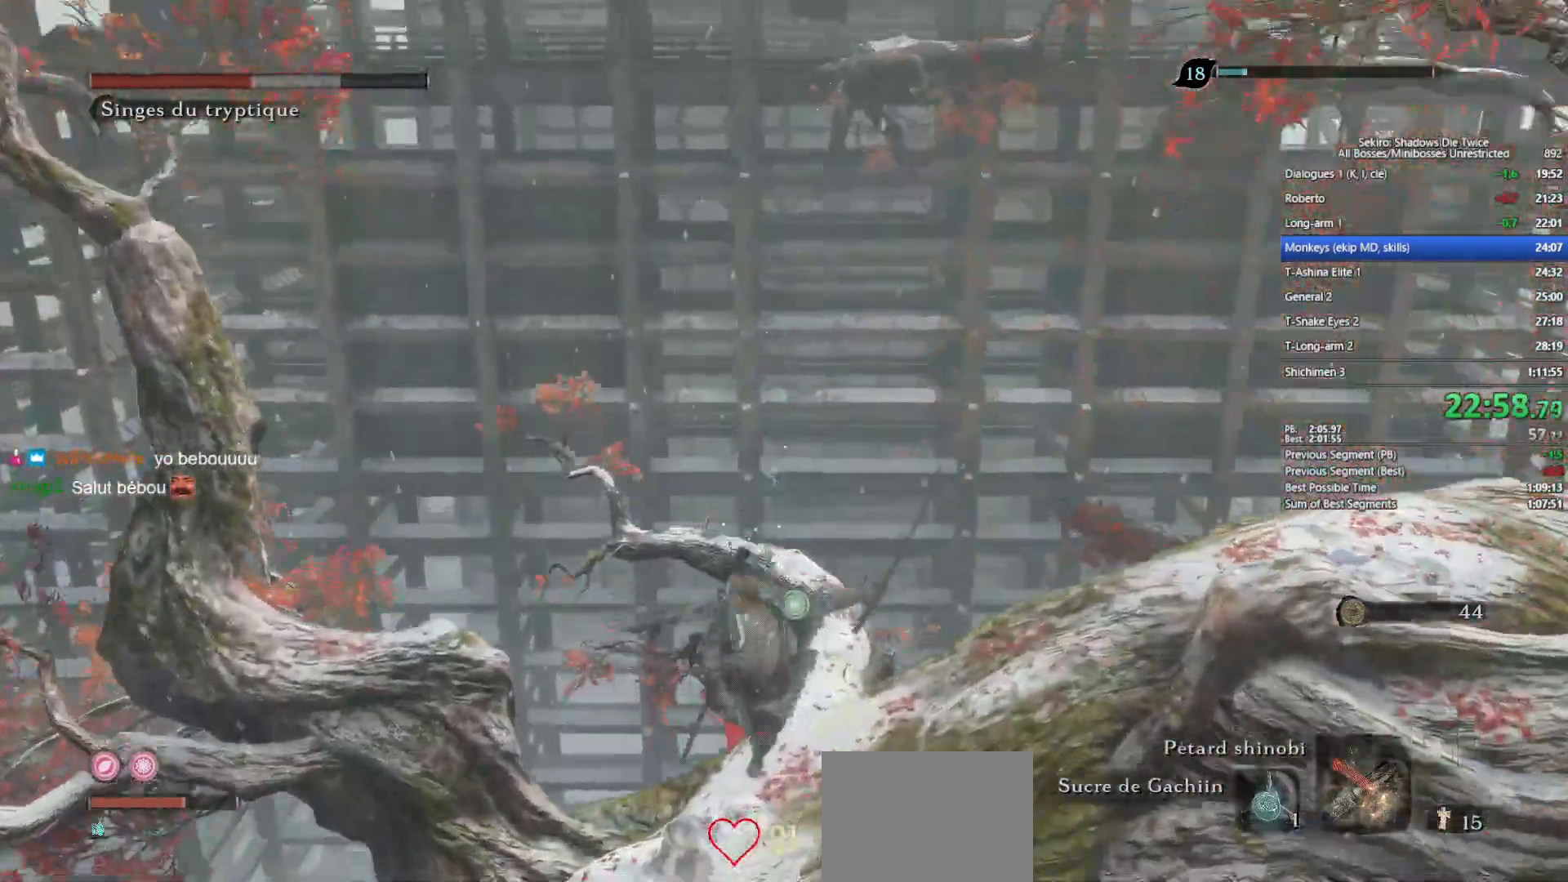
{"buttons": [], "left_stick": "up", "right_stick": "center", "events": [[267, "right_stick", "up"], [433, "right_stick", "center"]]}
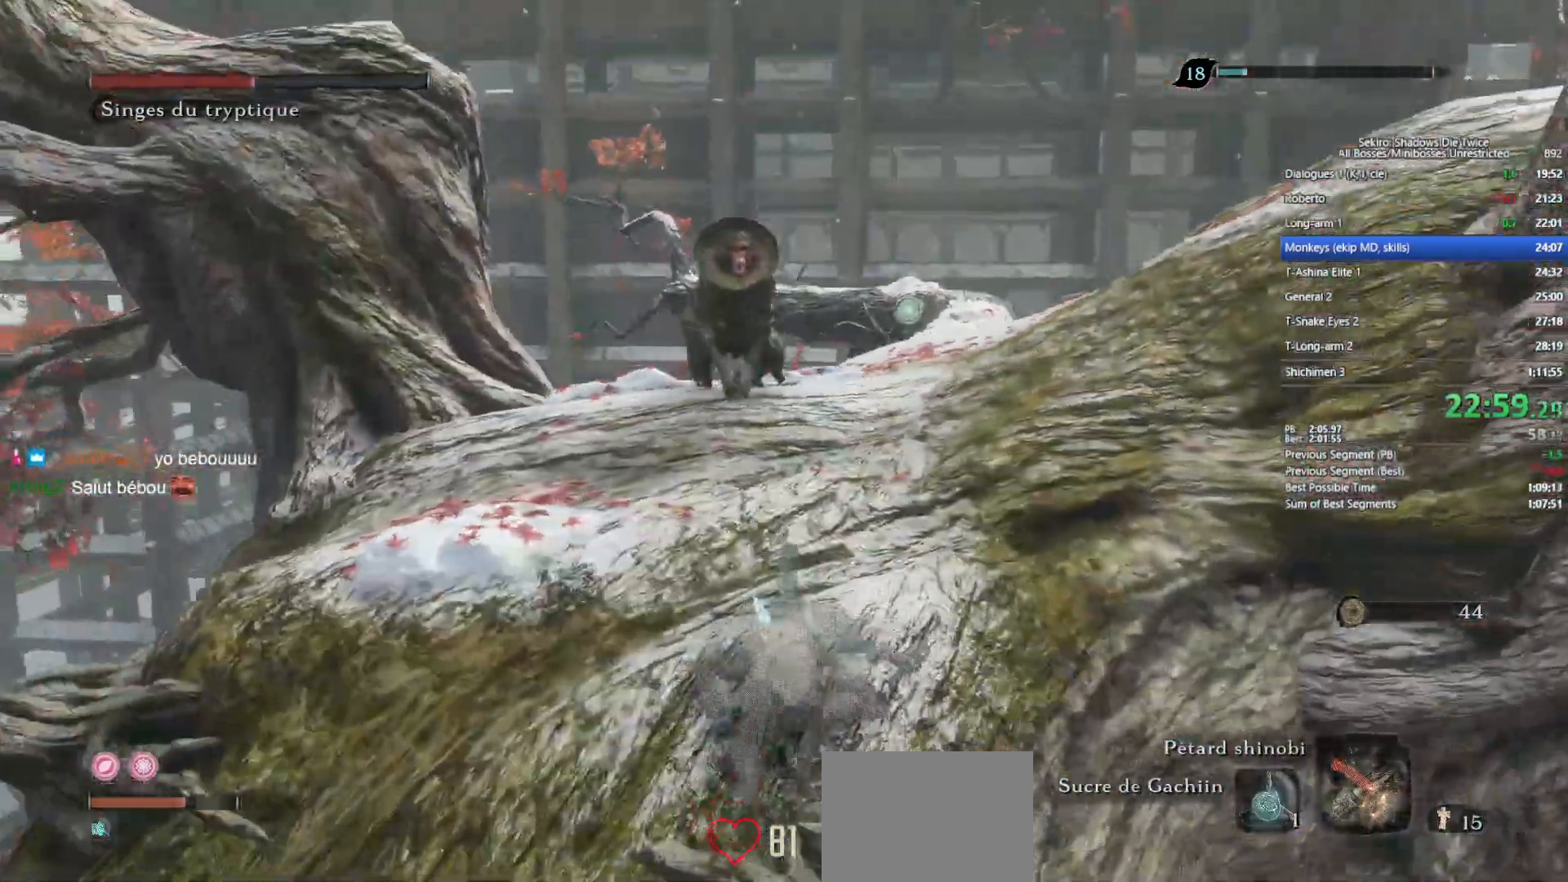
{"buttons": [], "left_stick": "up", "right_stick": "center", "events": [[33, "R1", "down"], [150, "R1", "up"]]}
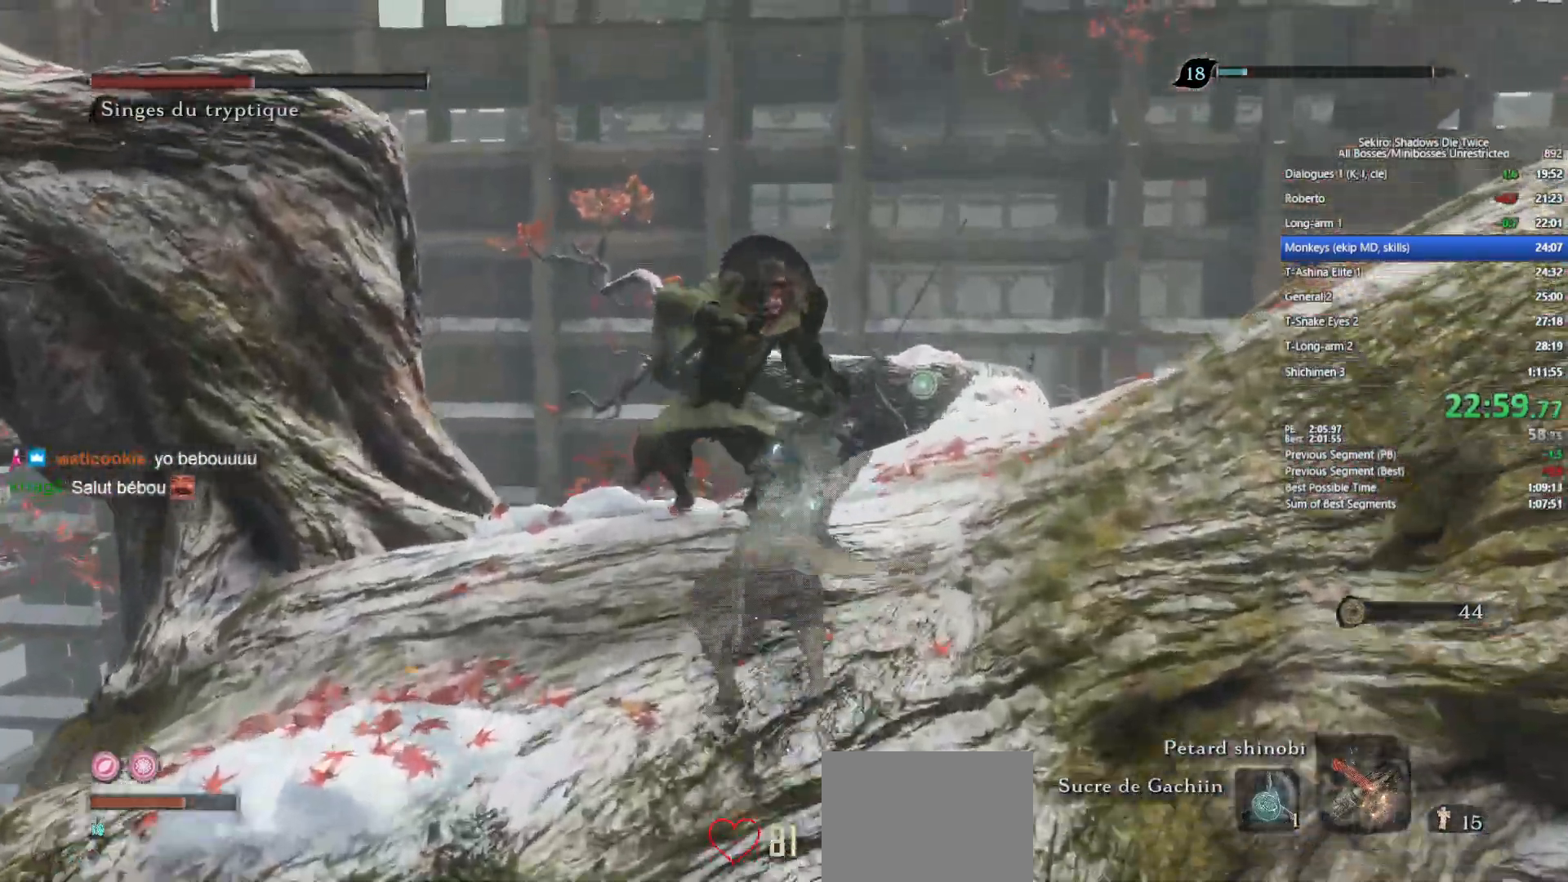
{"buttons": [], "left_stick": "up", "right_stick": "center", "events": [[133, "R1", "down"], [250, "R1", "up"], [400, "right_stick", "down-right"], [483, "right_stick", "center"]]}
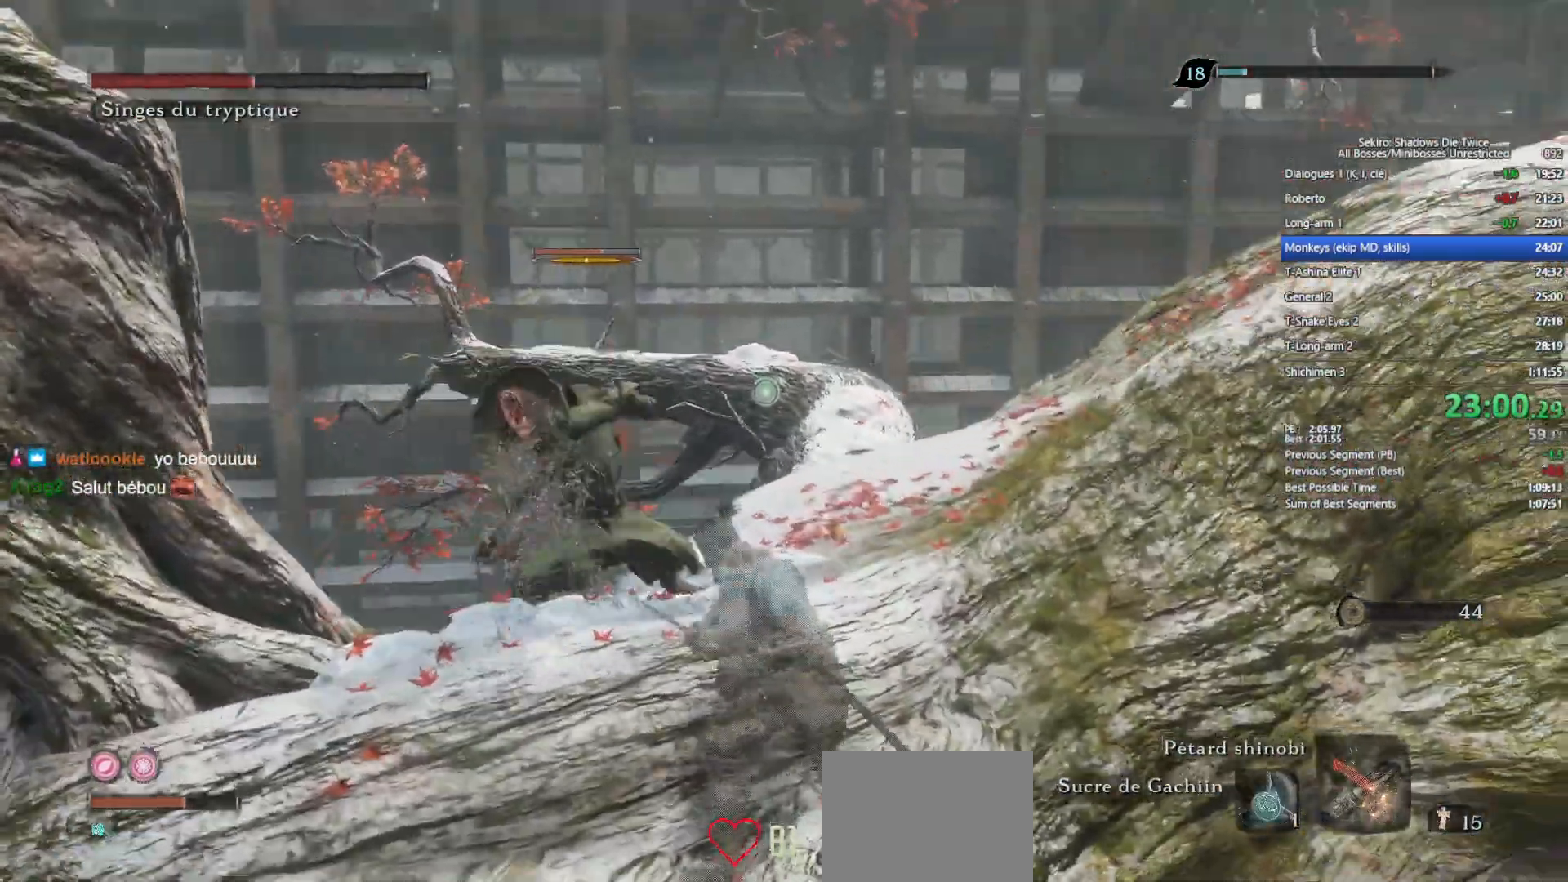
{"buttons": [], "left_stick": "up", "right_stick": "center", "events": [[350, "R1", "down"], [450, "R1", "up"]]}
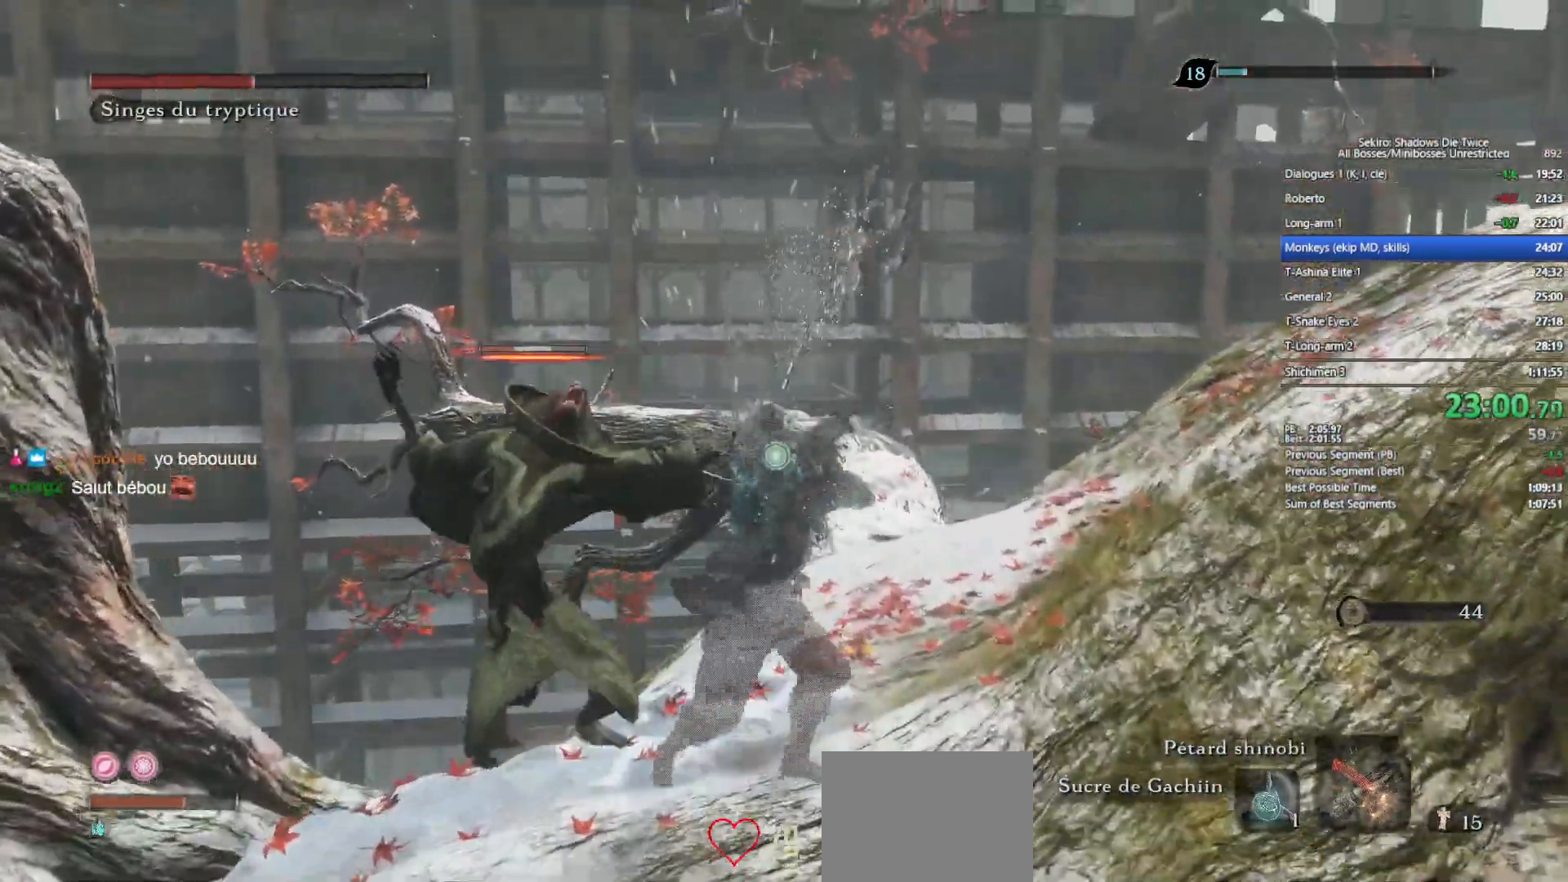
{"buttons": [], "left_stick": "down-left", "right_stick": "center", "events": [[67, "right_stick", "right"], [167, "right_stick", "center"], [367, "left_stick", "center"], [467, "left_stick", "down-left"]]}
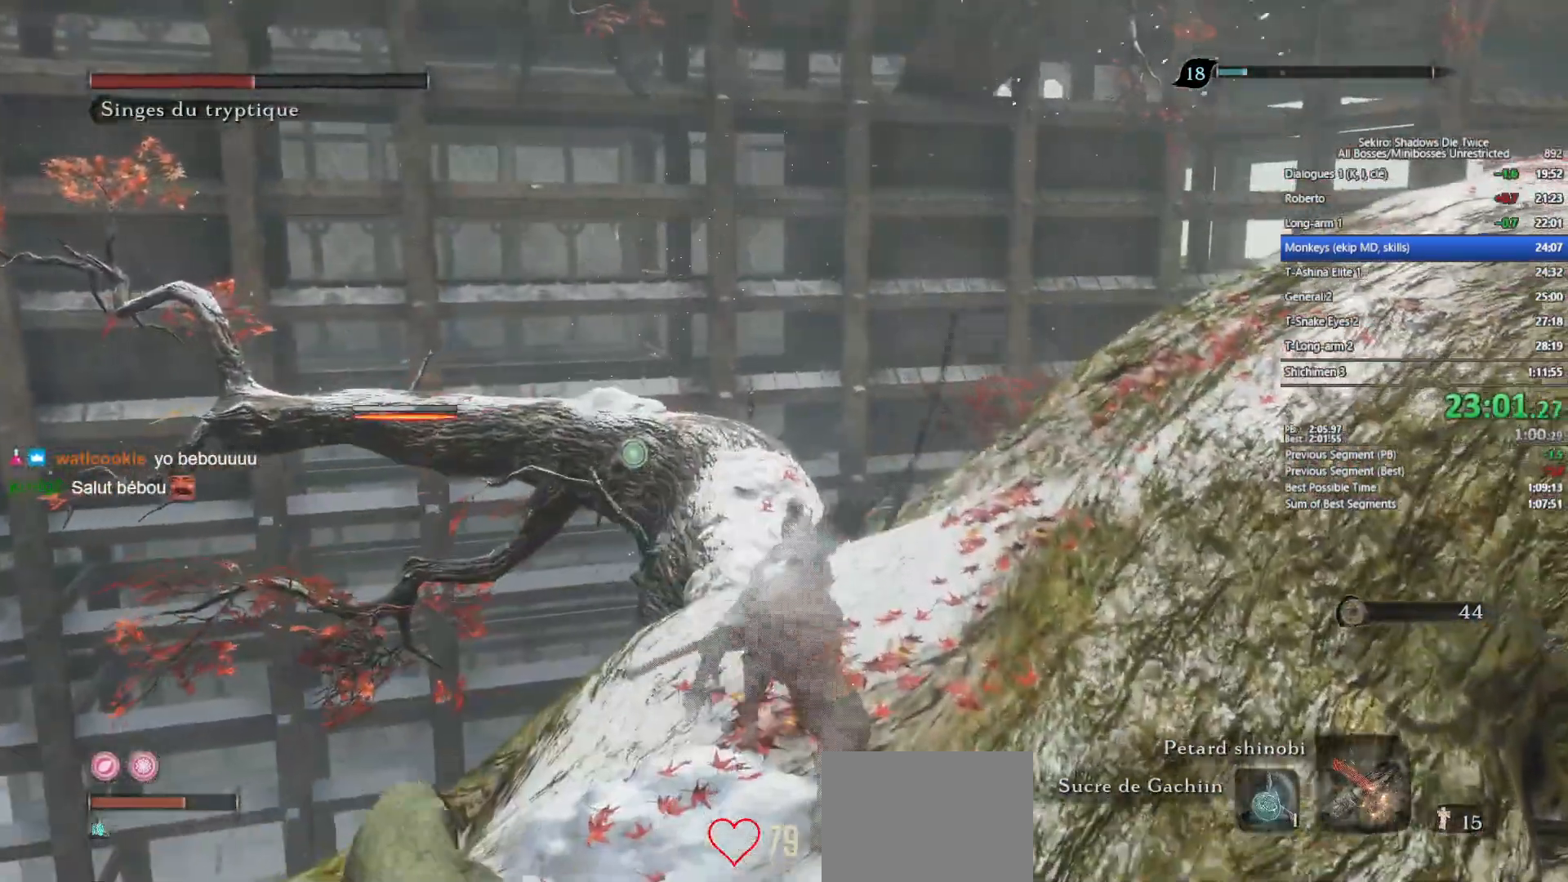
{"buttons": [], "left_stick": "down-left", "right_stick": "center", "events": [[83, "R1", "down"], [167, "R1", "up"]]}
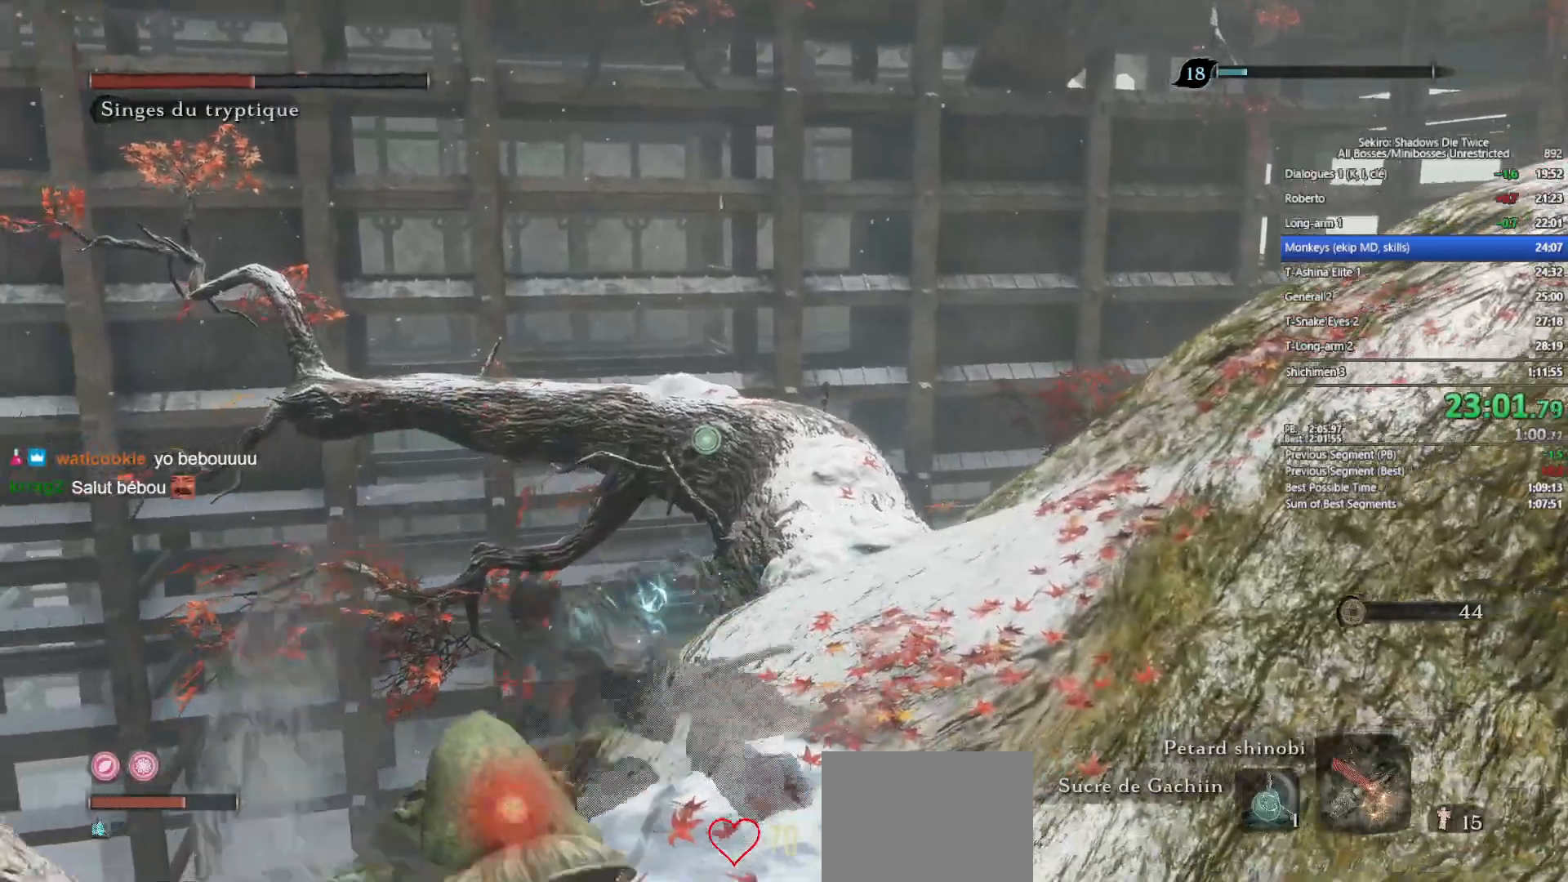
{"buttons": [], "left_stick": "up", "right_stick": "up", "events": [[83, "left_stick", "up-left"], [133, "A", "down"], [217, "left_stick", "up"], [233, "A", "up"], [333, "right_stick", "up"]]}
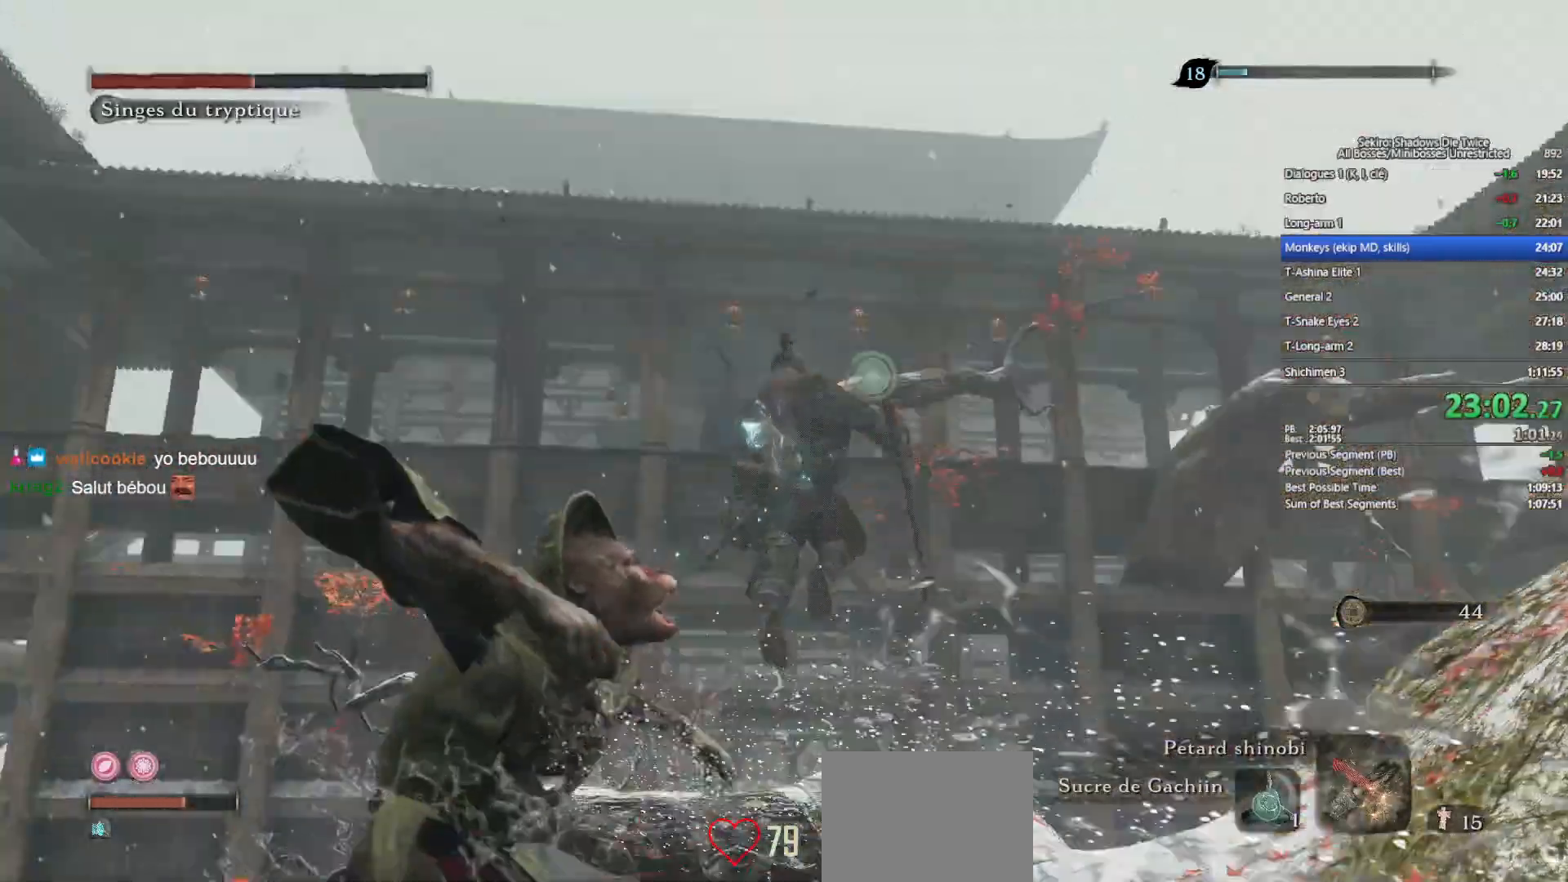
{"buttons": [], "left_stick": "up", "right_stick": "center", "events": [[83, "right_stick", "center"], [117, "L2", "down"], [167, "L2", "up"], [233, "L2", "down"], [350, "L2", "up"], [417, "left_stick", "center"], [483, "left_stick", "up"]]}
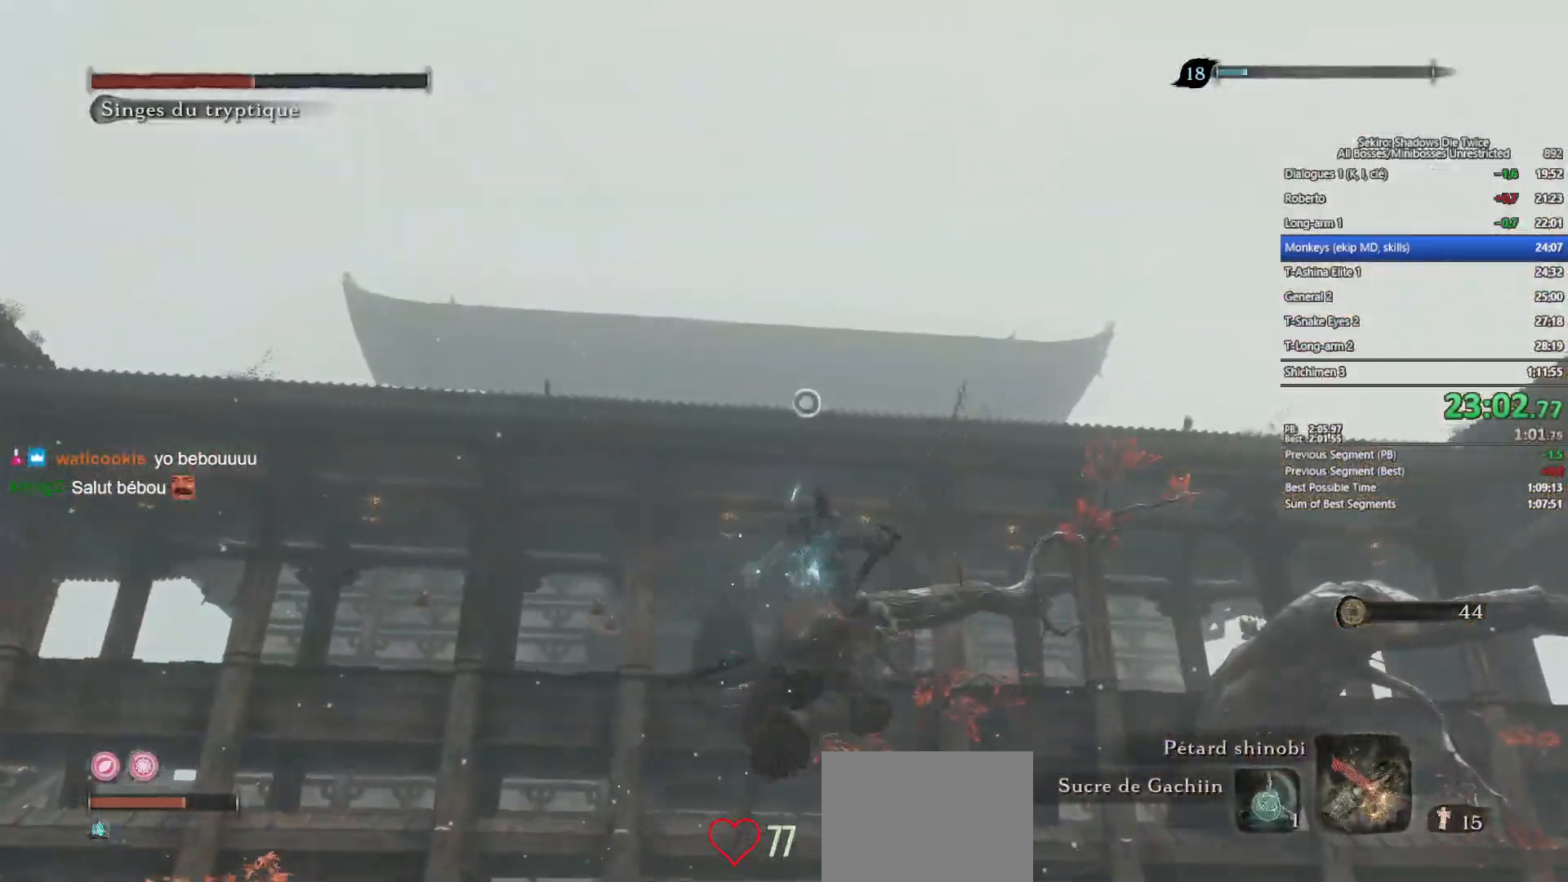
{"buttons": ["B"], "left_stick": "up", "right_stick": "center", "events": [[17, "B", "down"], [150, "right_stick", "down"], [283, "right_stick", "center"]]}
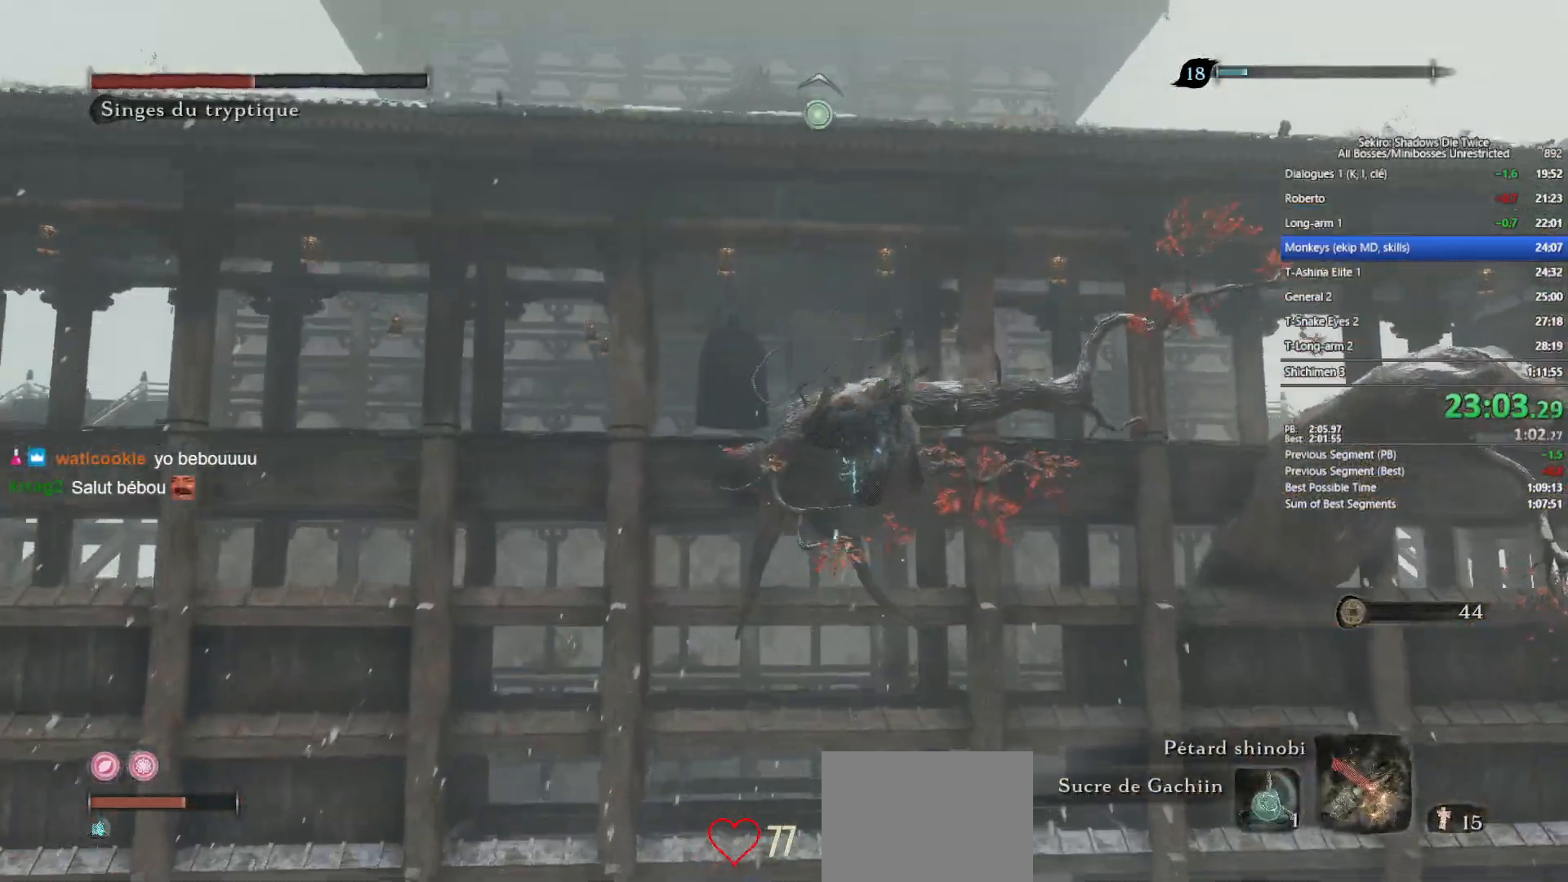
{"buttons": ["B"], "left_stick": "up", "right_stick": "down-left", "events": [[67, "DPAD_RIGHT", "down"], [167, "DPAD_RIGHT", "up"], [417, "right_stick", "down-left"]]}